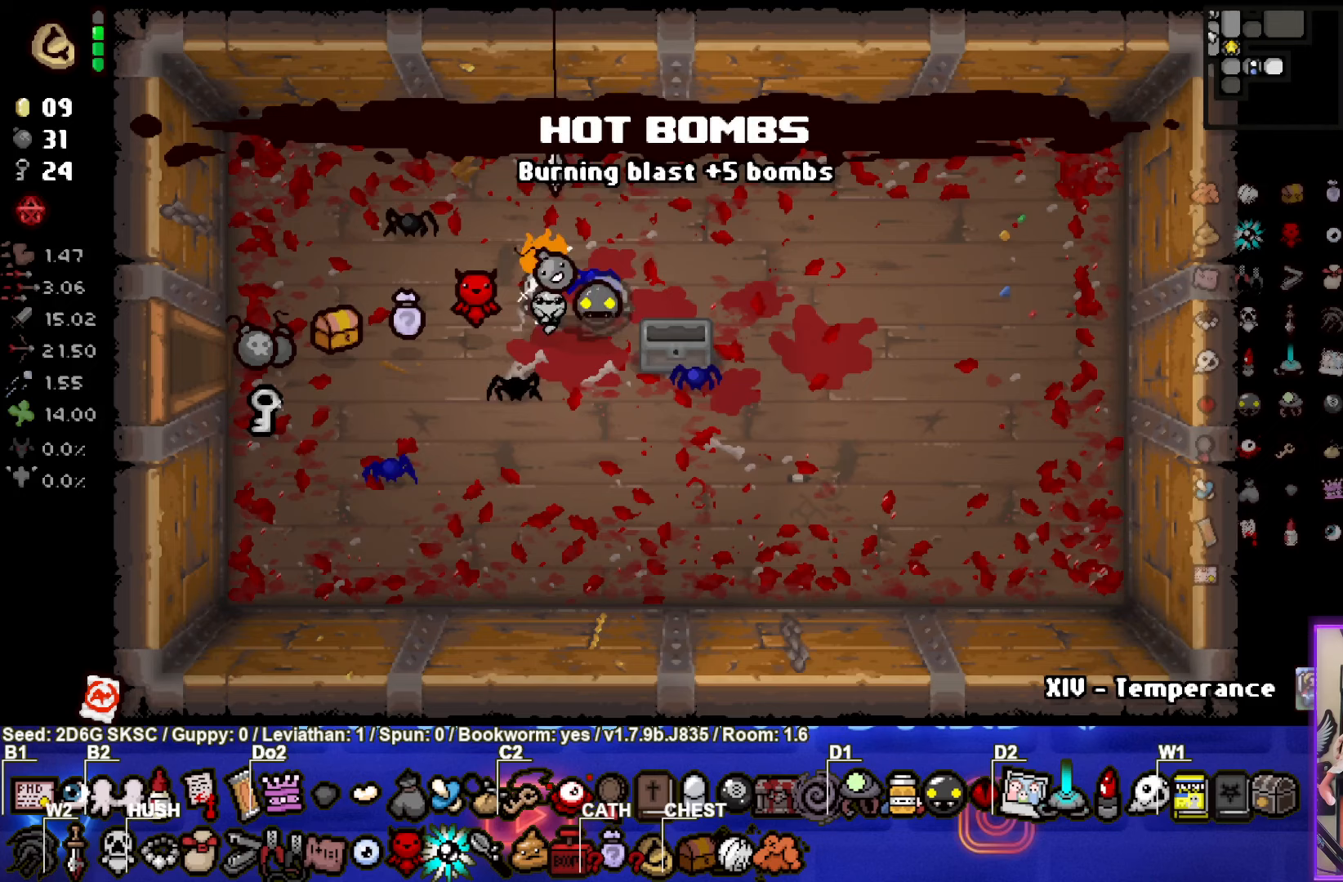
Gameplay with a controller (PlayStation layout); each line is a JSON object with the inputs held at the frame after it. "events" lists button and stick changes between this image and that frame as [ms after this image, input, new state], when the widget could be followed in between.
{"buttons": [], "left_stick": "left", "right_stick": "center", "events": [[367, "left_stick", "left"]]}
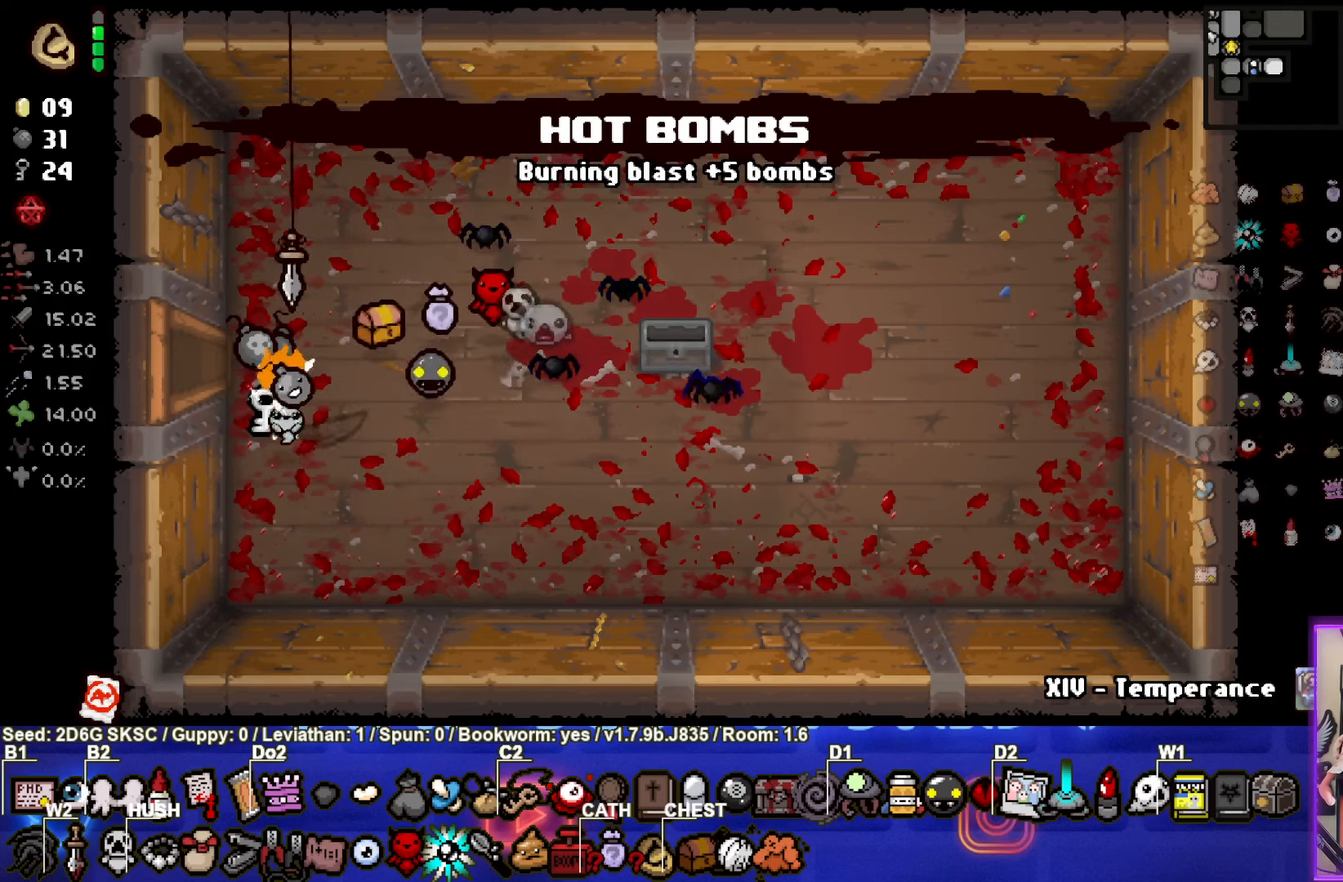
{"buttons": [], "left_stick": "left", "right_stick": "center", "events": [[67, "left_stick", "up-left"], [300, "left_stick", "left"]]}
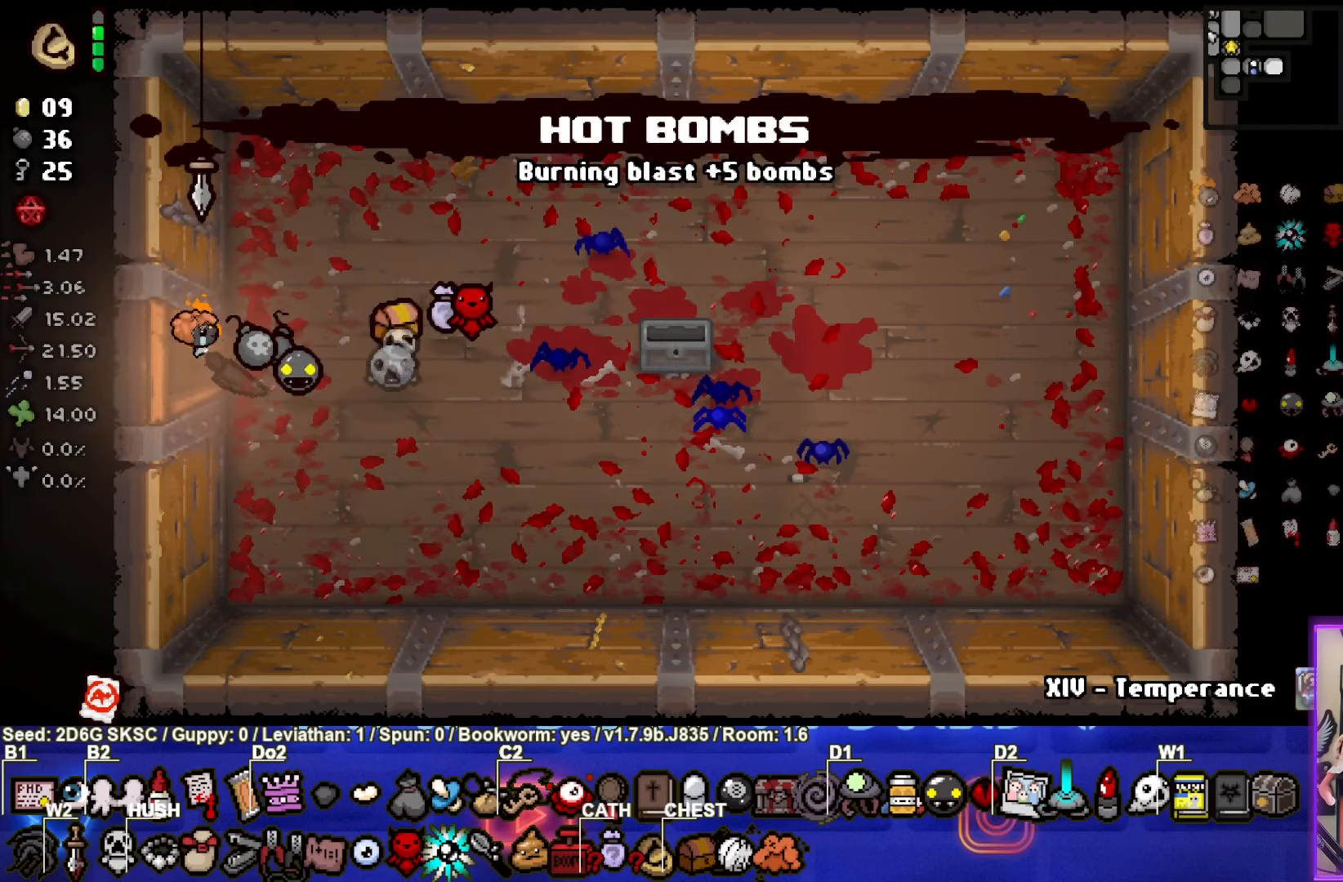
{"buttons": [], "left_stick": "left", "right_stick": "center", "events": [[117, "left_stick", "center"], [350, "left_stick", "left"]]}
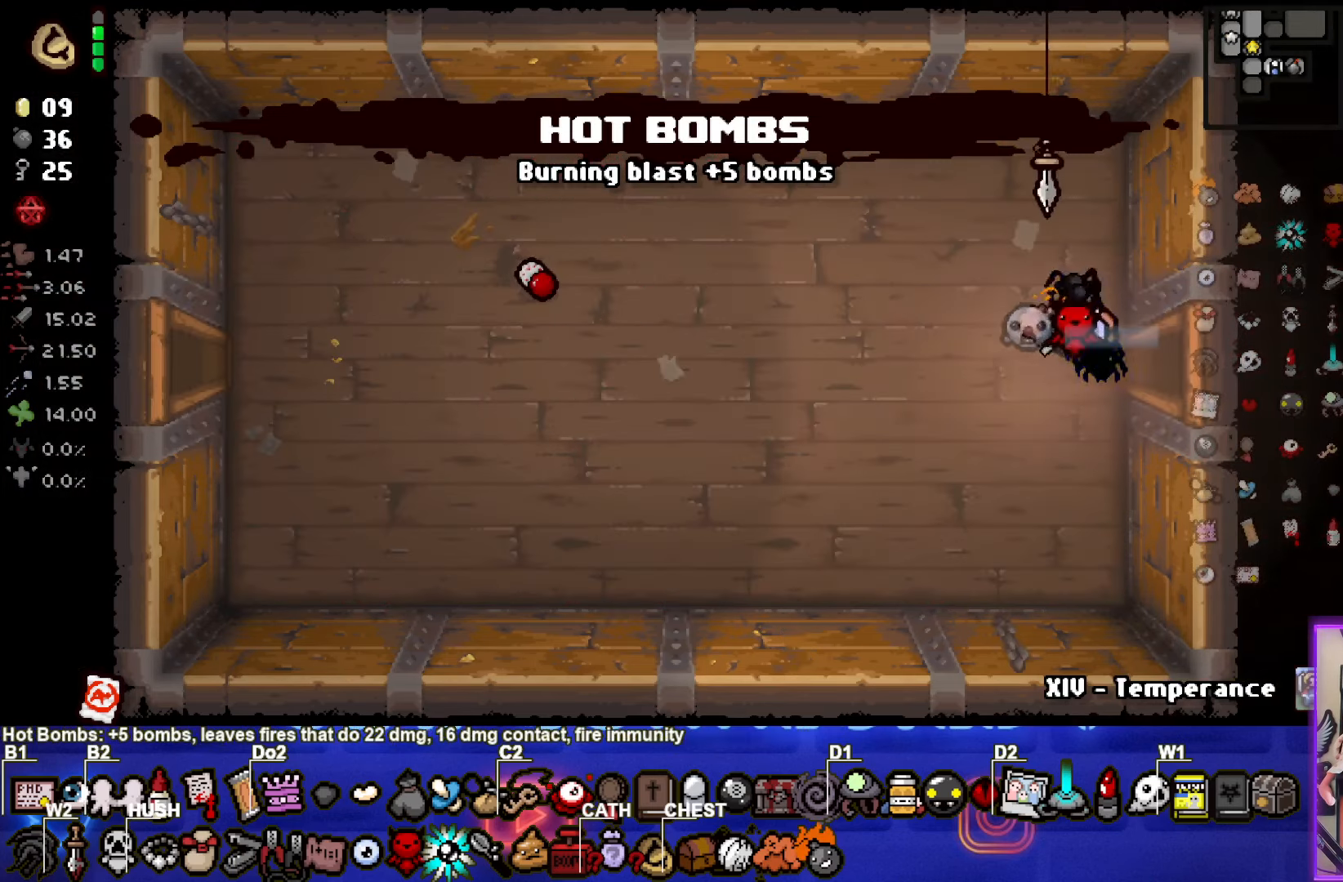
{"buttons": [], "left_stick": "left", "right_stick": "center", "events": []}
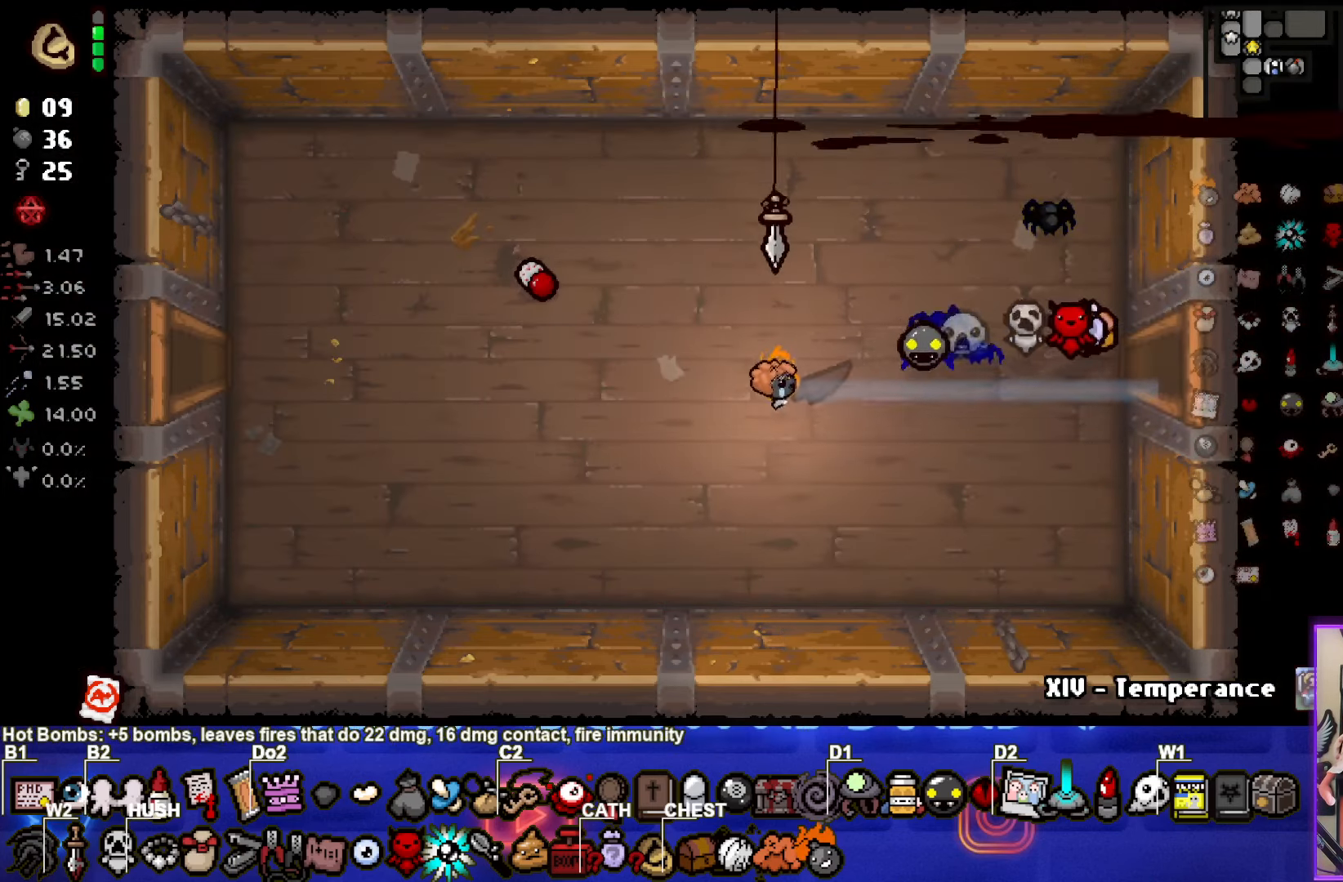
{"buttons": [], "left_stick": "left", "right_stick": "center", "events": []}
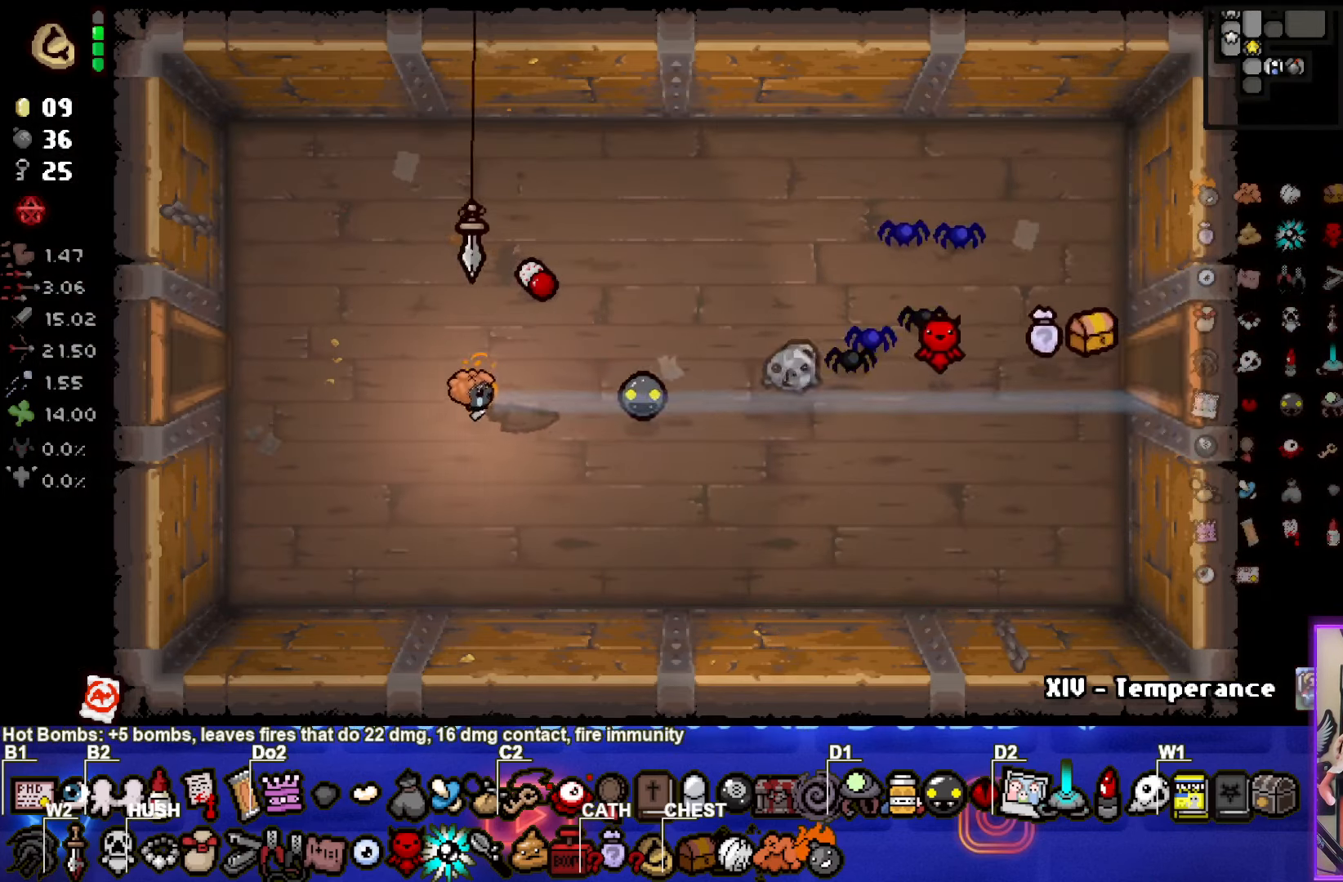
{"buttons": [], "left_stick": "left", "right_stick": "center", "events": []}
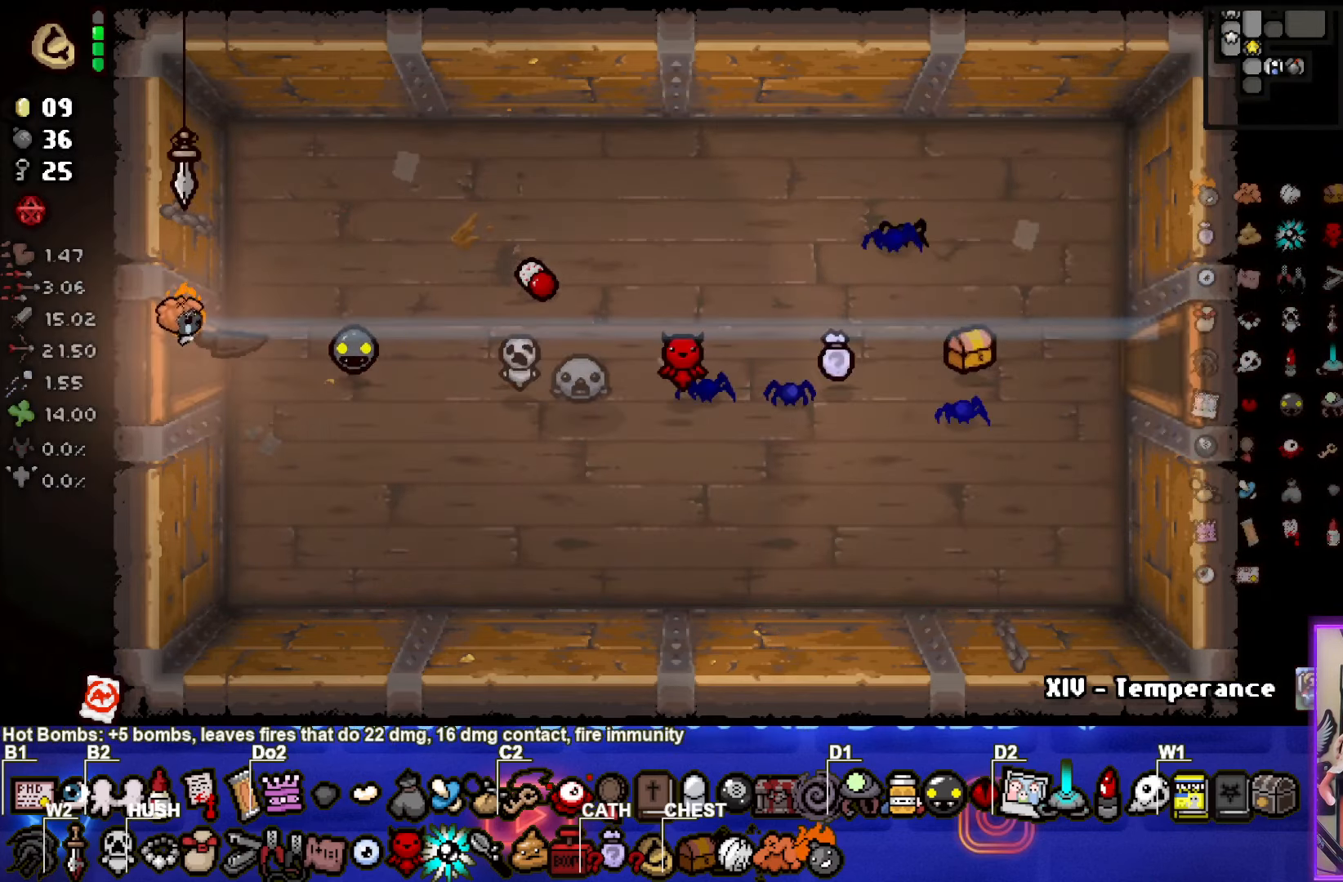
{"buttons": [], "left_stick": "center", "right_stick": "center", "events": [[83, "left_stick", "center"]]}
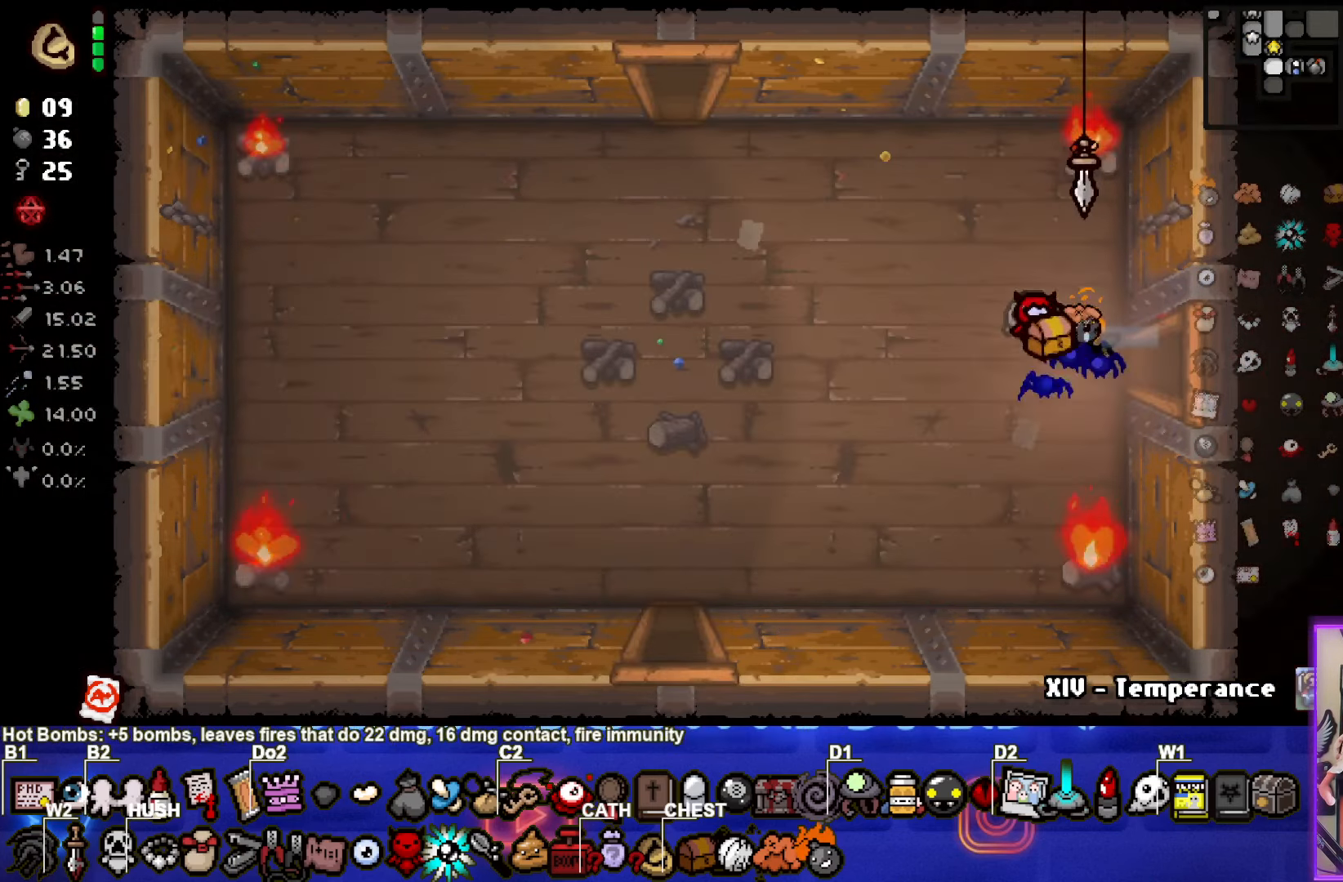
{"buttons": [], "left_stick": "left", "right_stick": "center", "events": [[400, "left_stick", "left"]]}
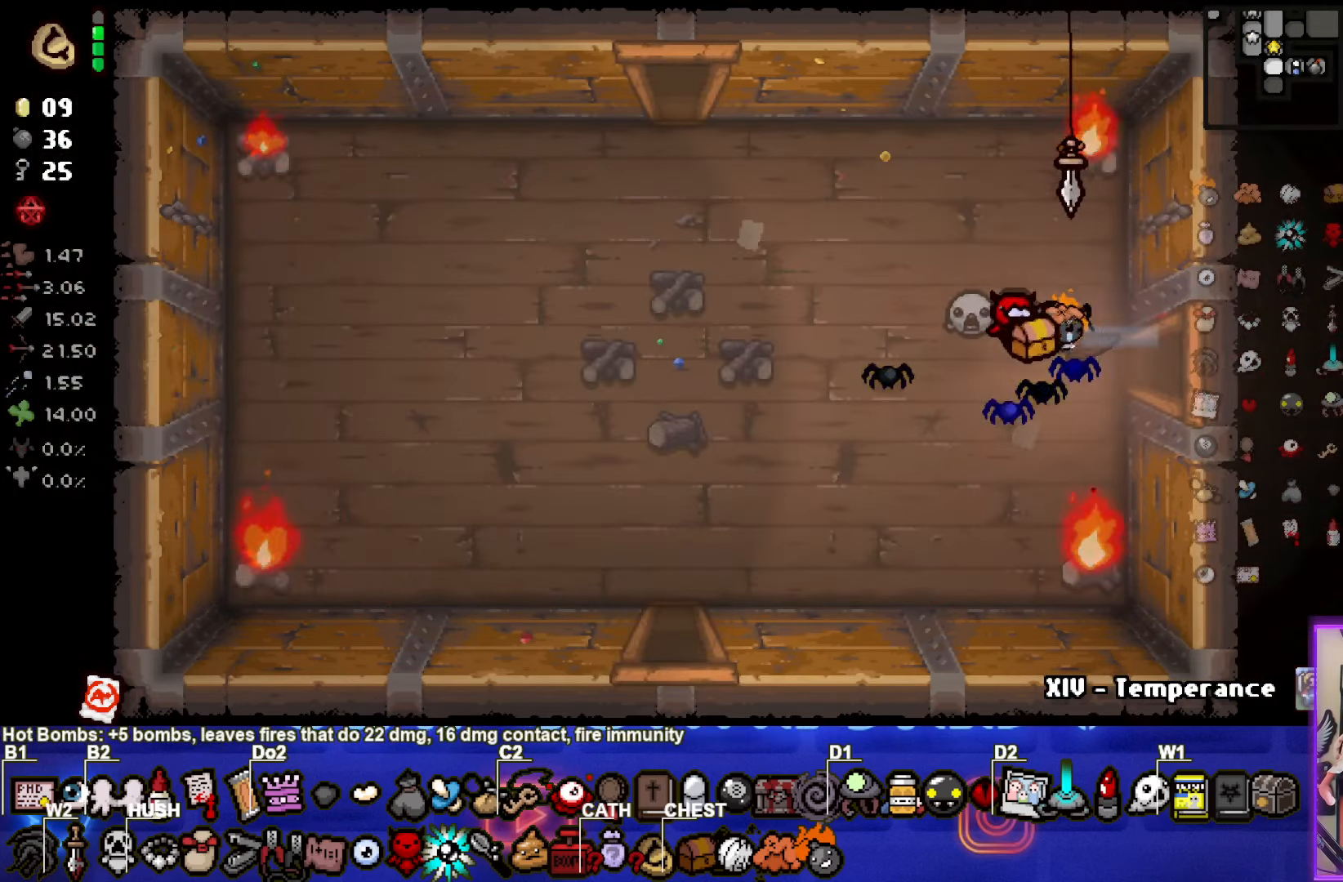
{"buttons": [], "left_stick": "down-left", "right_stick": "center", "events": [[317, "left_stick", "down-left"]]}
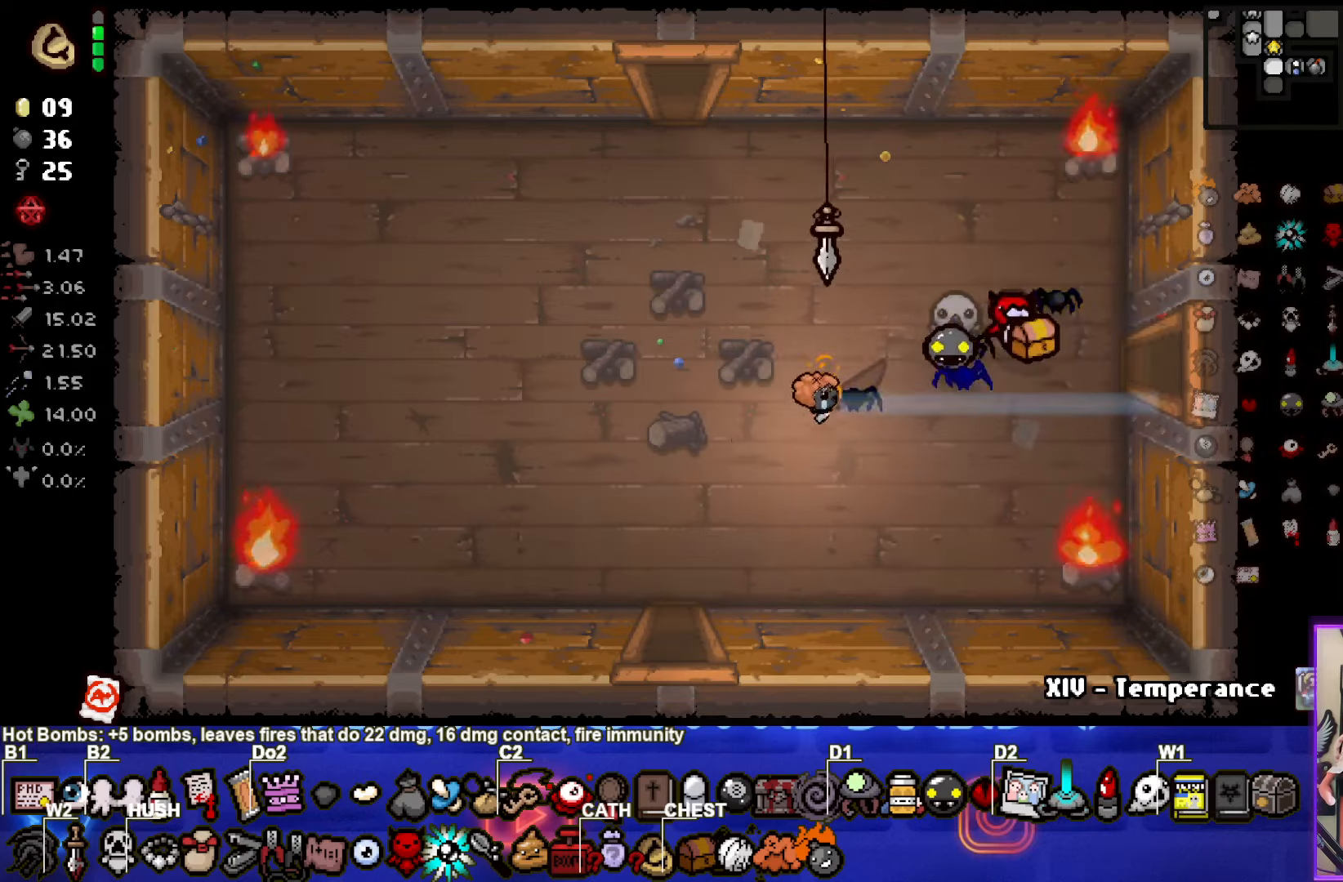
{"buttons": [], "left_stick": "down", "right_stick": "center", "events": [[350, "left_stick", "down"]]}
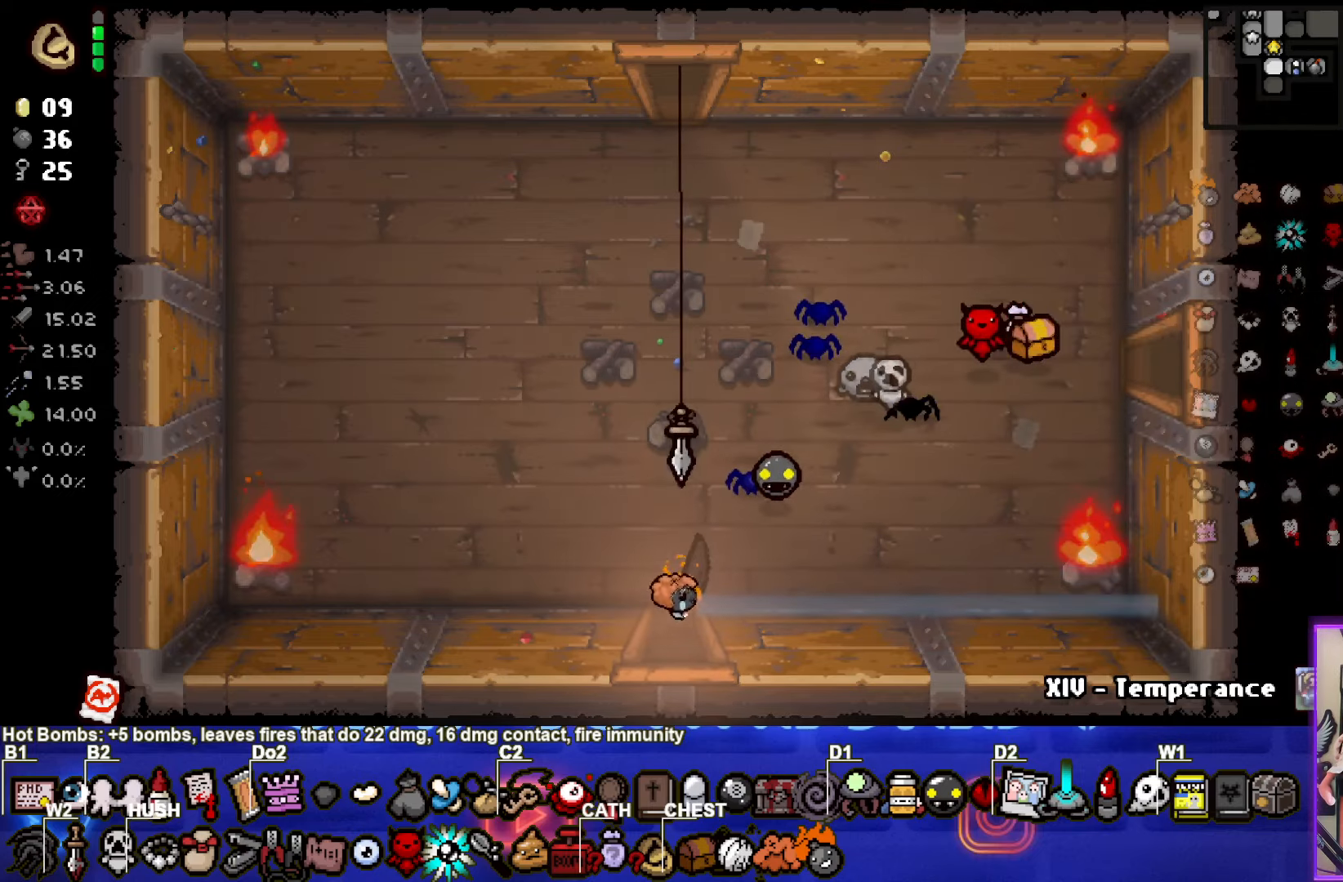
{"buttons": [], "left_stick": "center", "right_stick": "center", "events": [[150, "left_stick", "center"]]}
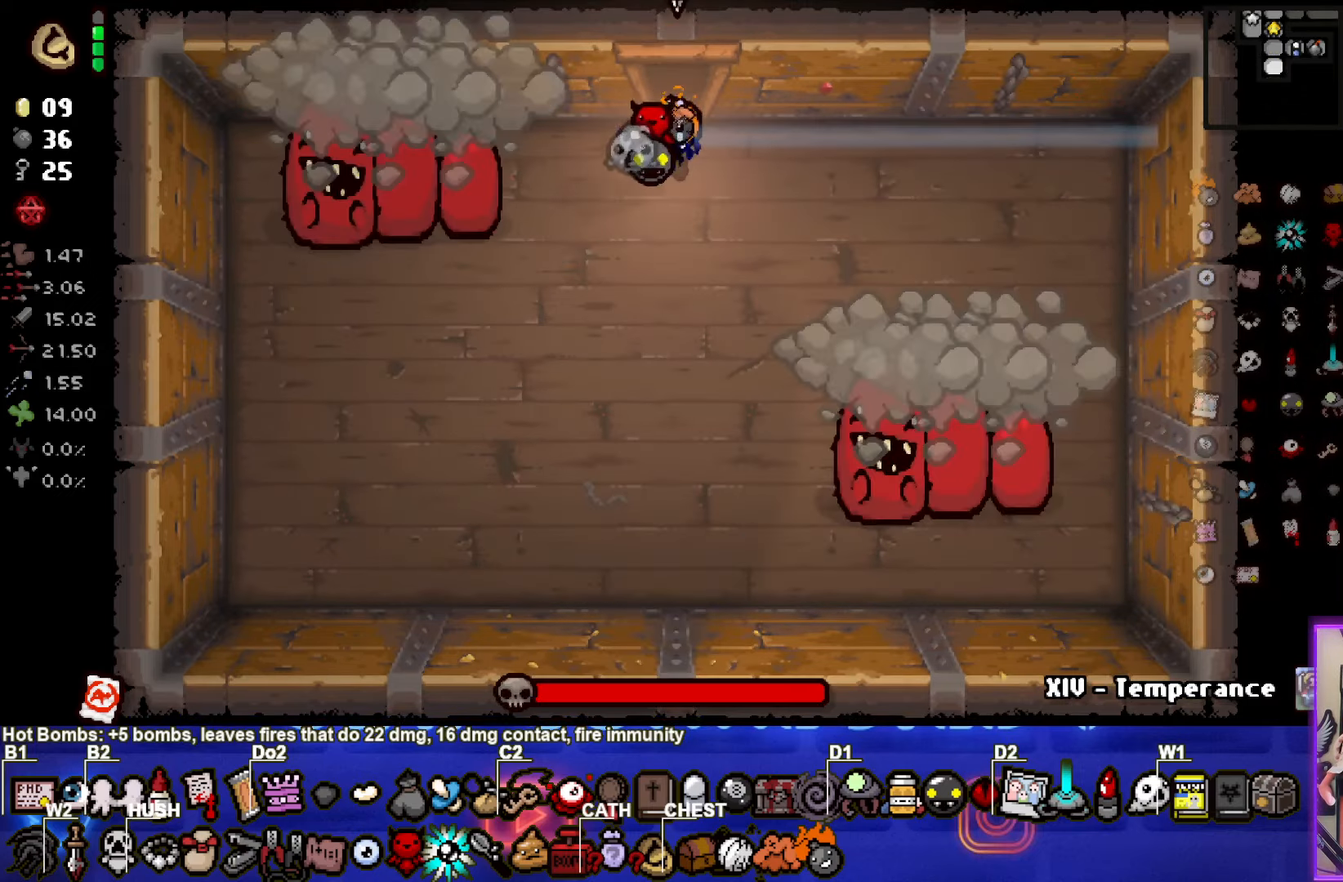
{"buttons": ["SQUARE"], "left_stick": "right", "right_stick": "center", "events": [[67, "left_stick", "down-left"], [134, "SQUARE", "down"], [400, "left_stick", "right"]]}
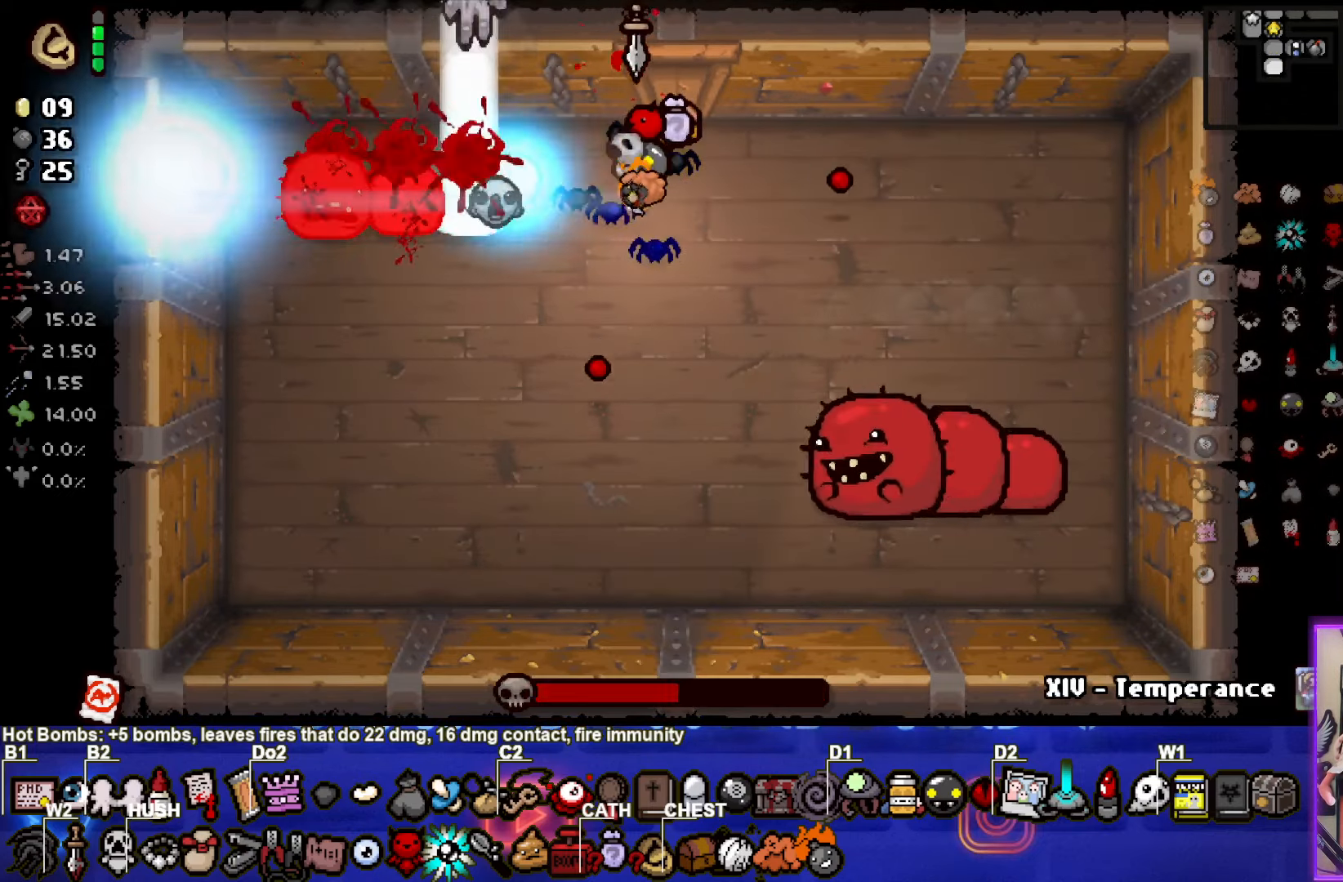
{"buttons": ["CROSS"], "left_stick": "center", "right_stick": "center", "events": [[200, "SQUARE", "up"], [284, "CROSS", "down"], [367, "left_stick", "center"]]}
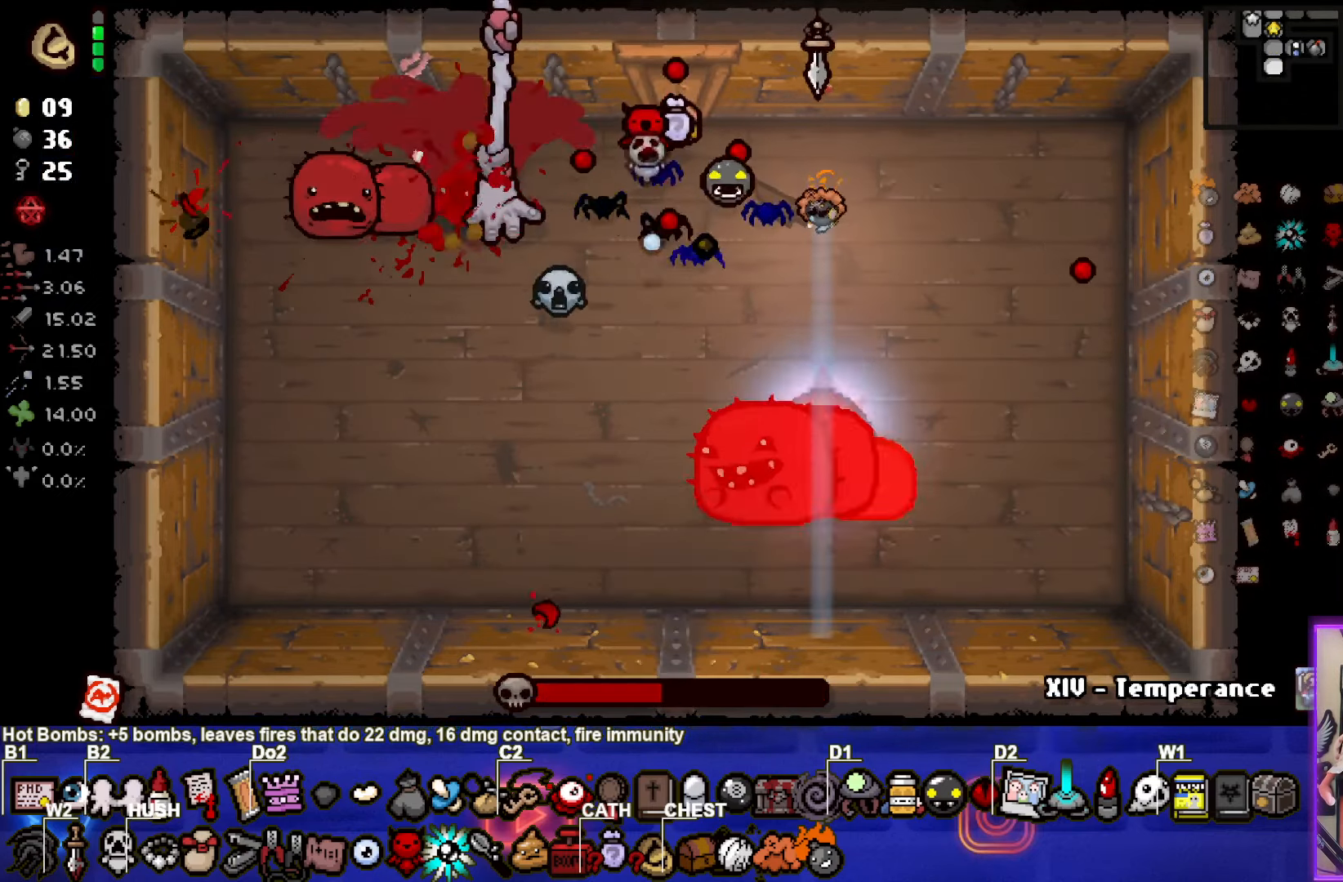
{"buttons": ["CROSS"], "left_stick": "right", "right_stick": "center", "events": [[34, "left_stick", "left"], [217, "left_stick", "up"], [500, "left_stick", "right"]]}
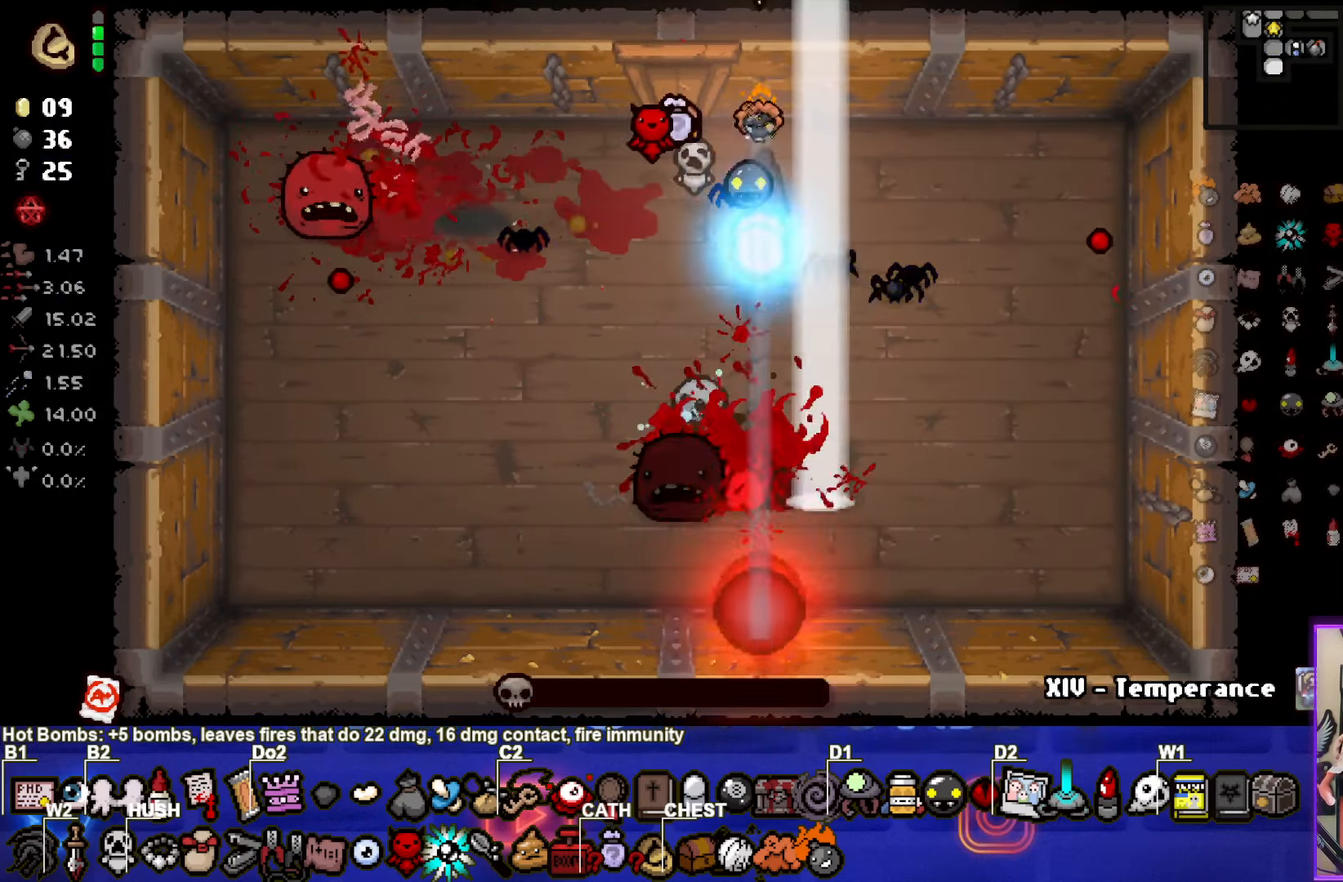
{"buttons": [], "left_stick": "center", "right_stick": "center", "events": [[100, "CROSS", "up"], [400, "left_stick", "center"]]}
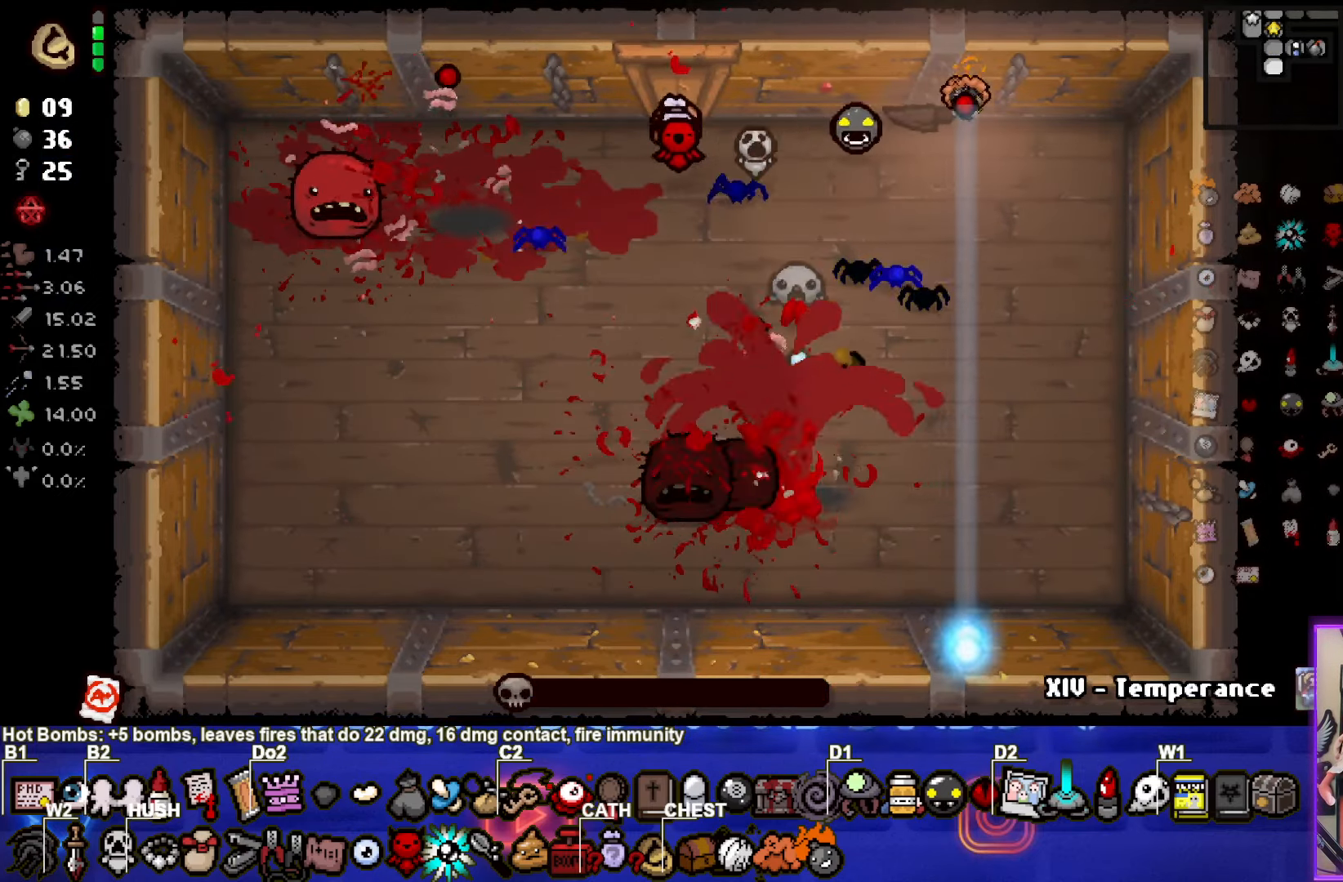
{"buttons": [], "left_stick": "right", "right_stick": "center", "events": [[234, "left_stick", "right"]]}
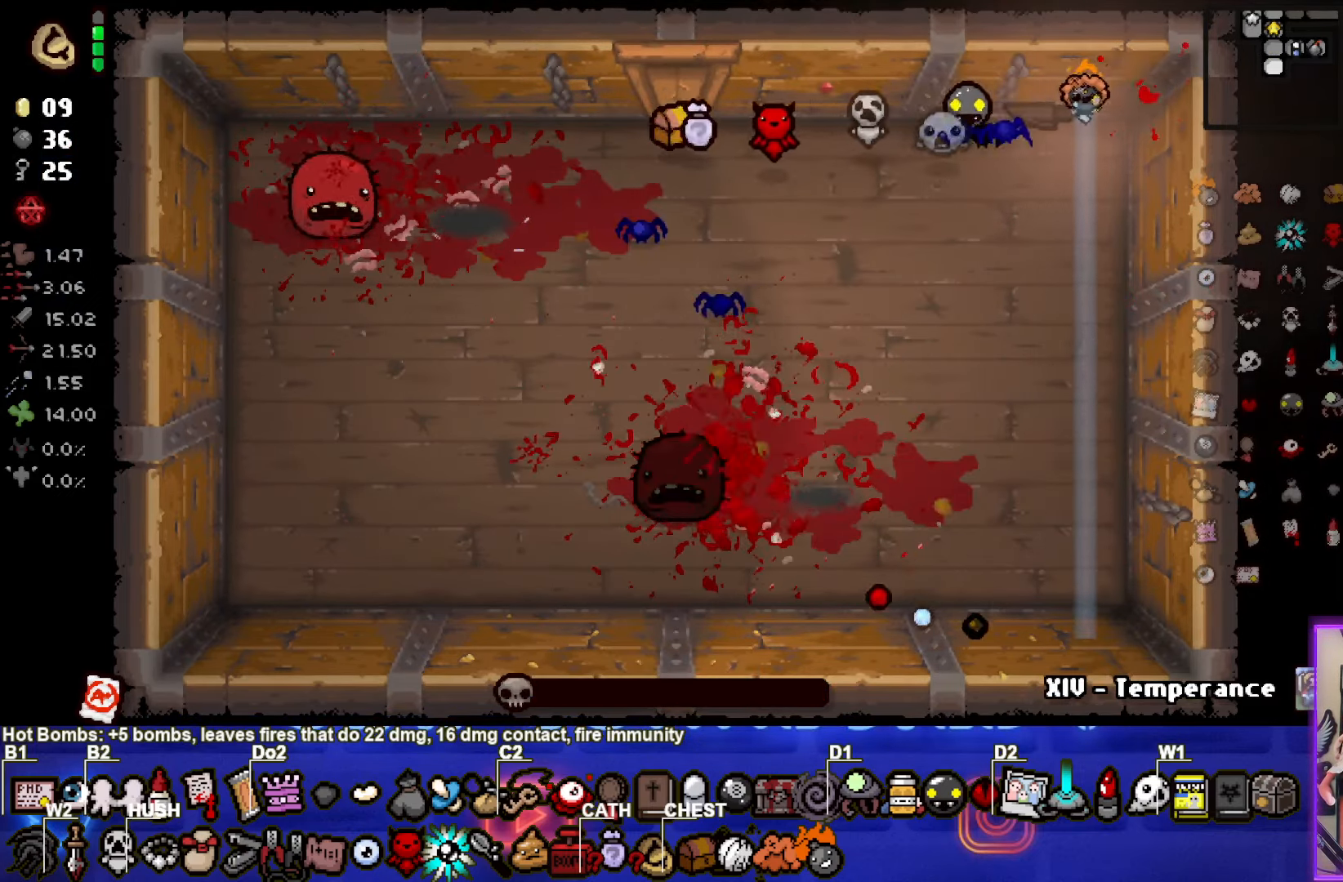
{"buttons": [], "left_stick": "left", "right_stick": "center", "events": [[67, "left_stick", "center"], [267, "left_stick", "left"]]}
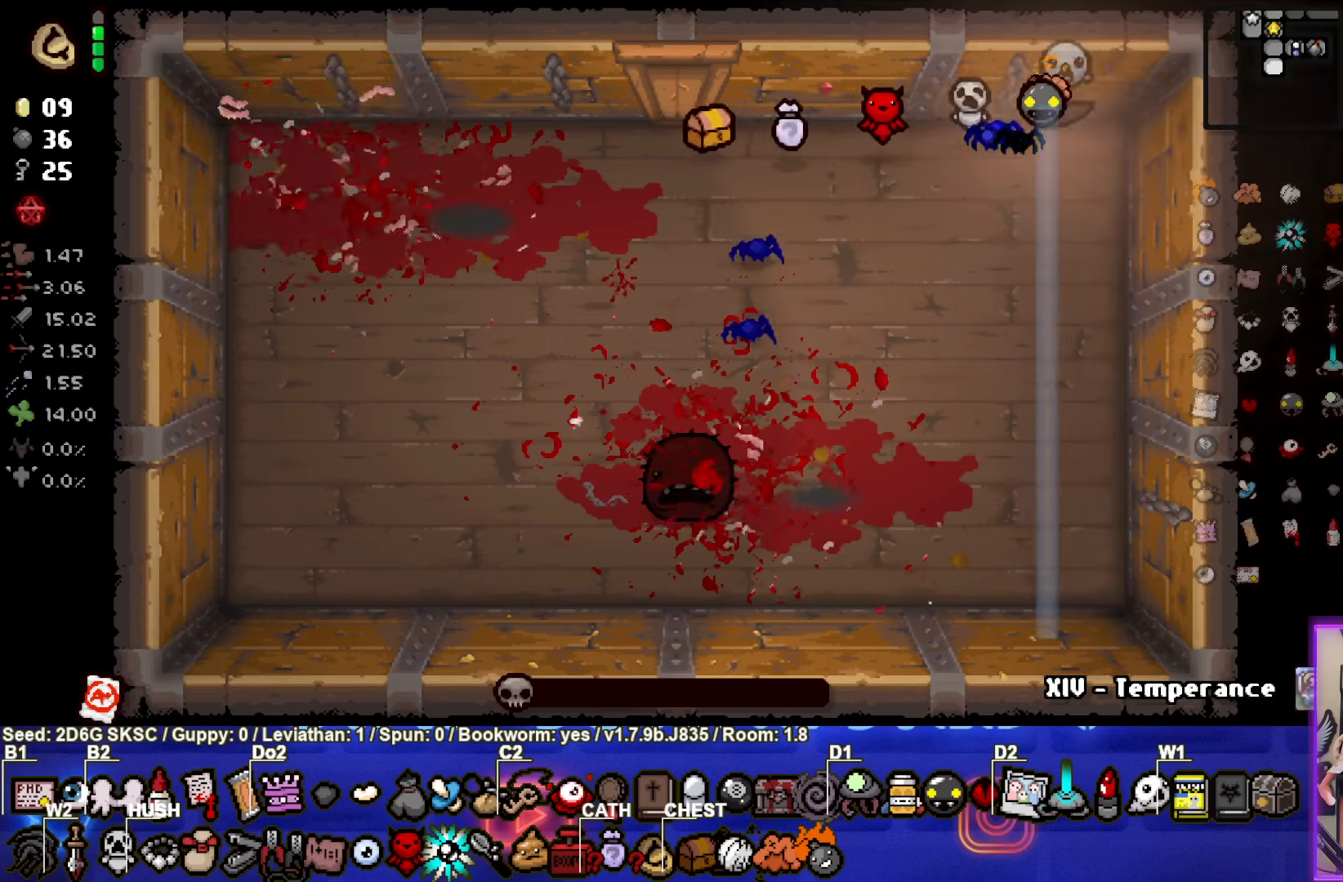
{"buttons": [], "left_stick": "right", "right_stick": "center", "events": [[83, "left_stick", "center"], [383, "left_stick", "right"]]}
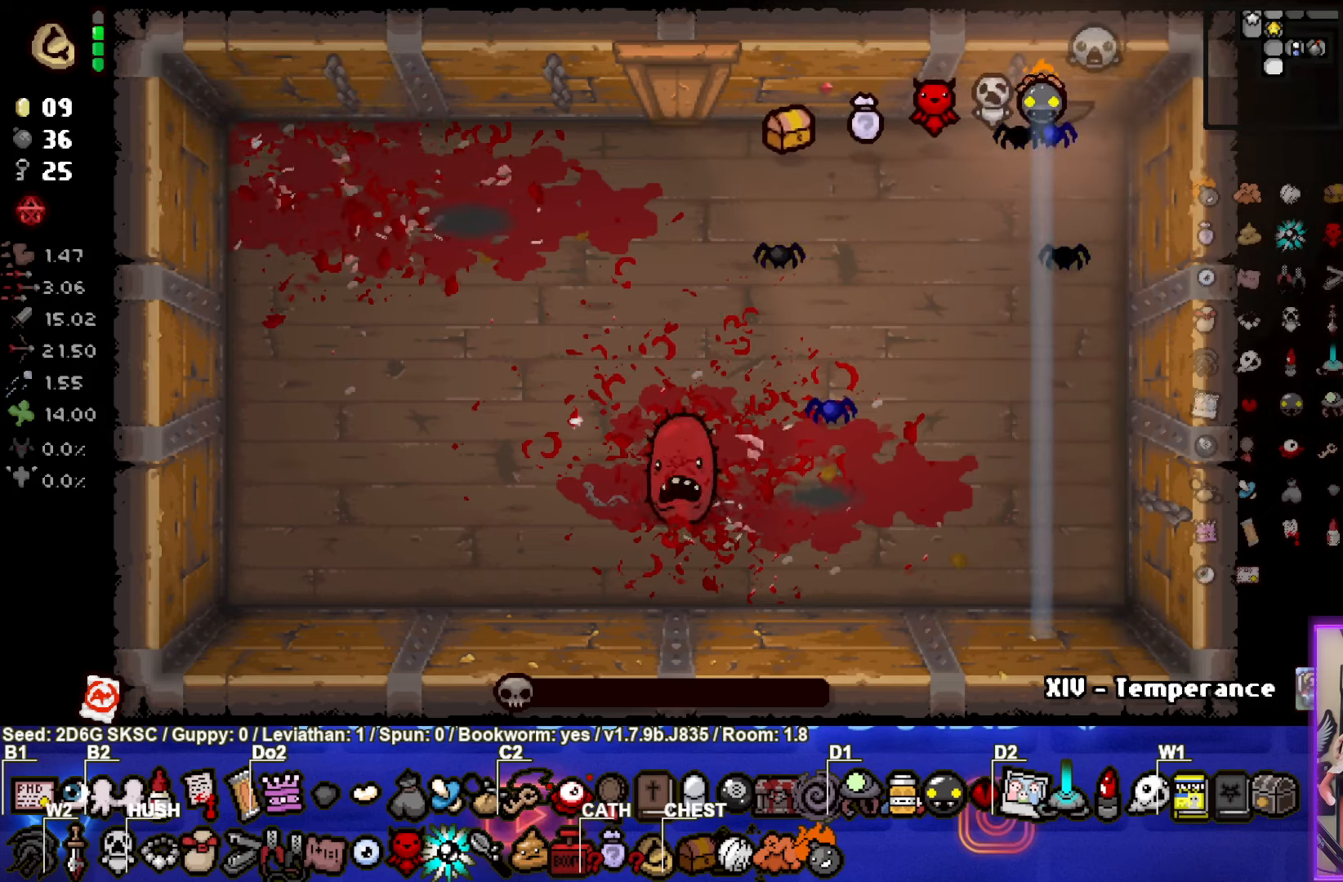
{"buttons": [], "left_stick": "left", "right_stick": "center", "events": [[150, "left_stick", "left"]]}
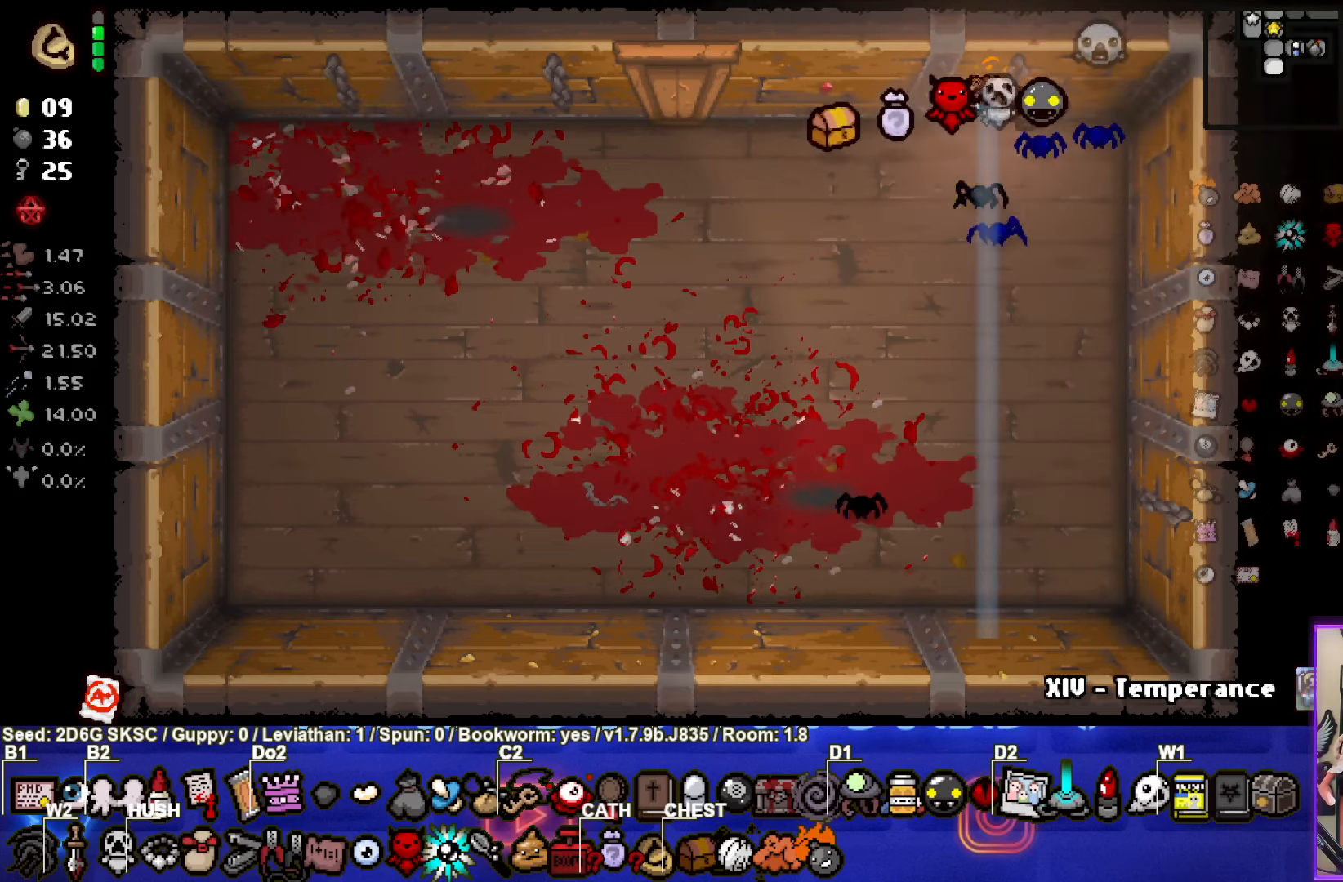
{"buttons": [], "left_stick": "center", "right_stick": "center", "events": [[433, "left_stick", "center"]]}
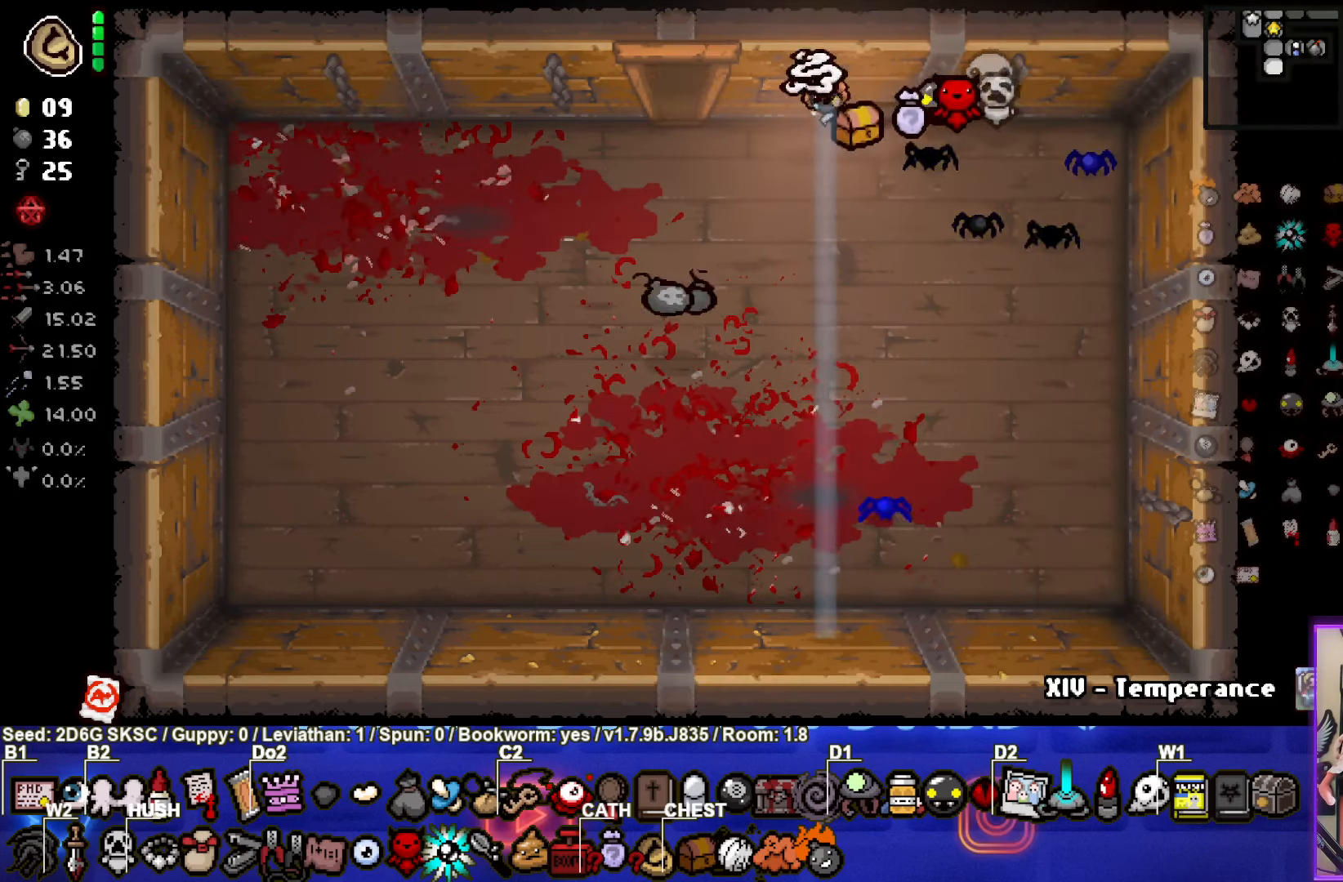
{"buttons": [], "left_stick": "up", "right_stick": "center", "events": [[33, "left_stick", "left"], [400, "left_stick", "up"]]}
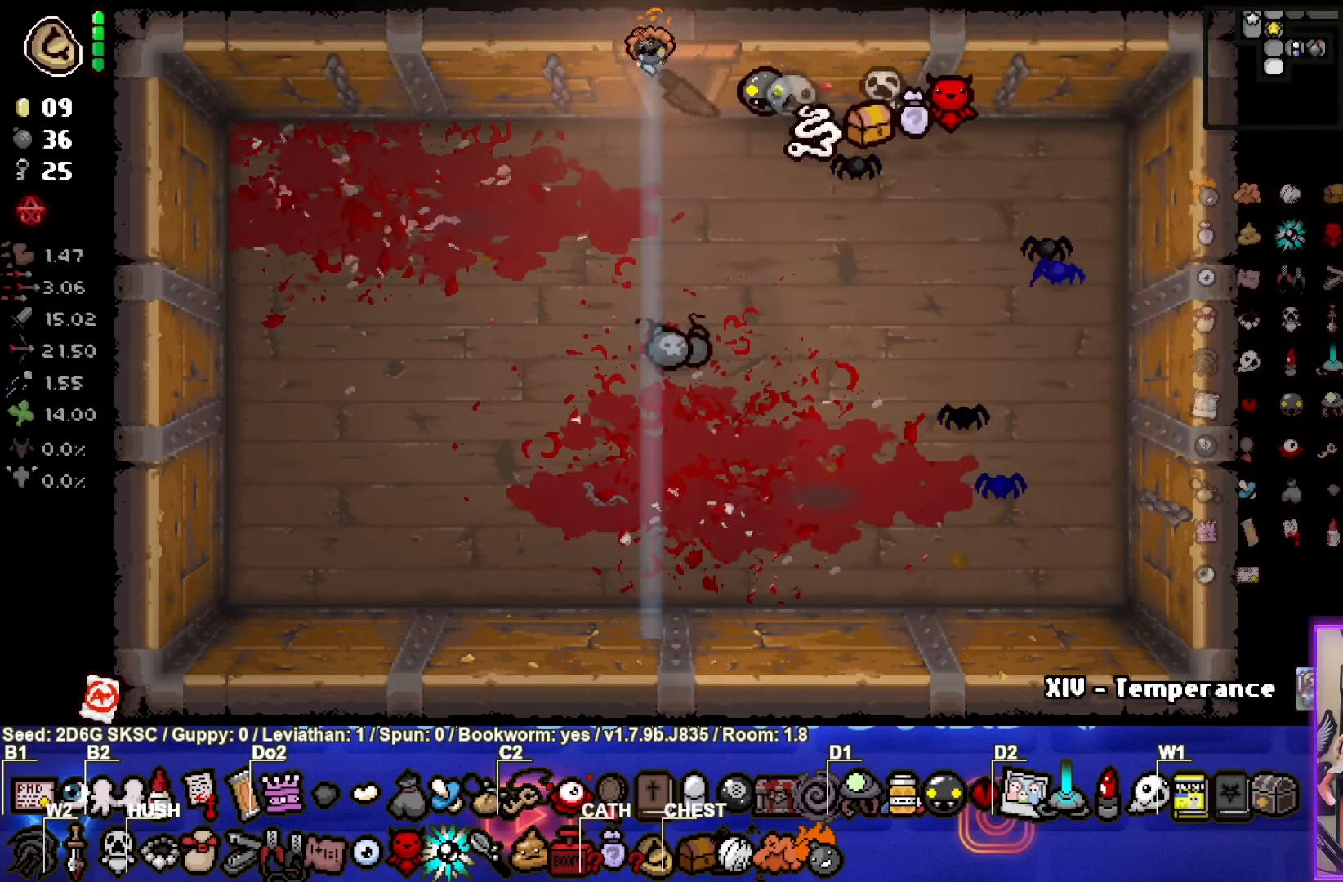
{"buttons": [], "left_stick": "up-left", "right_stick": "center", "events": [[233, "left_stick", "center"], [450, "left_stick", "up-left"]]}
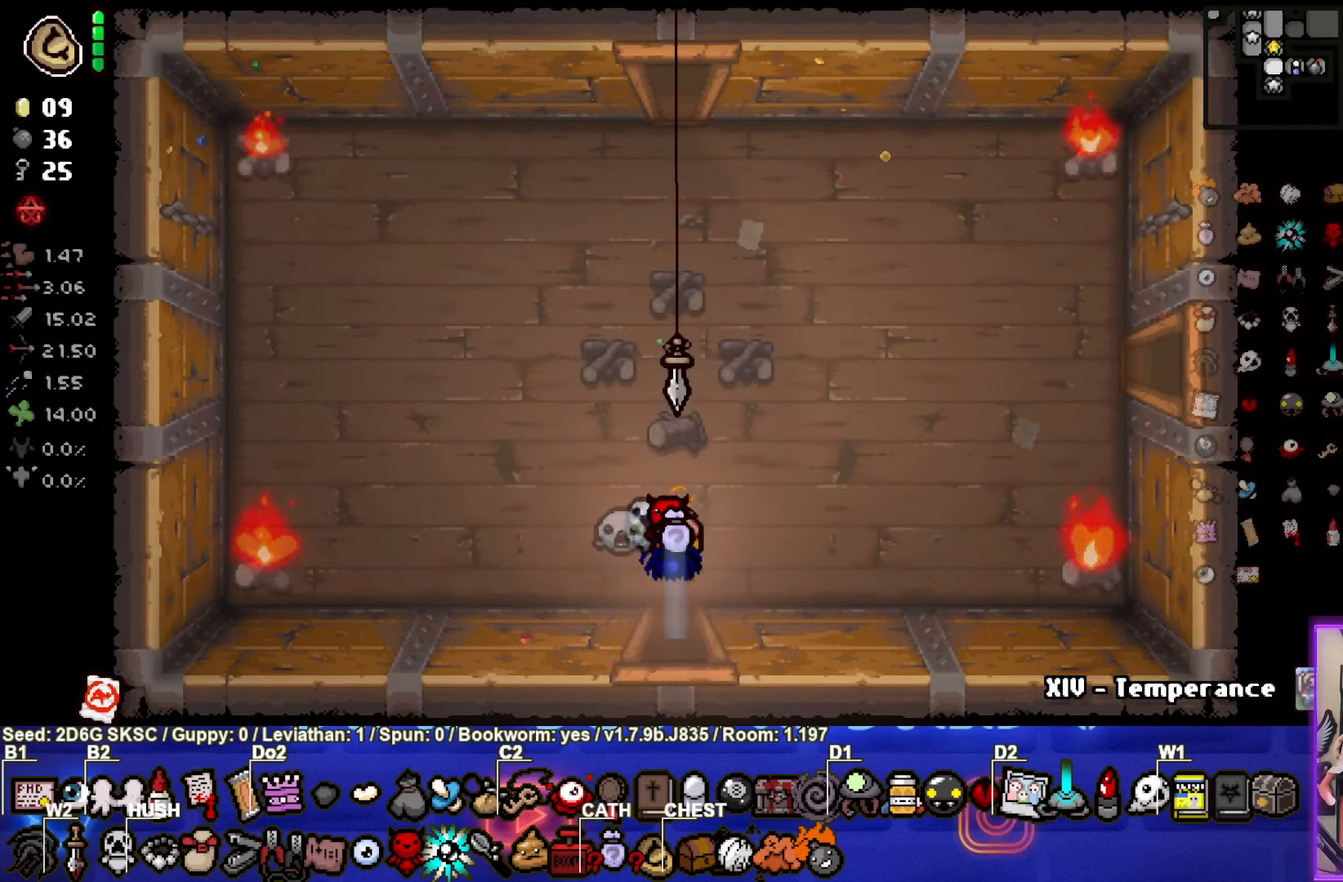
{"buttons": [], "left_stick": "up", "right_stick": "center", "events": [[266, "left_stick", "up"]]}
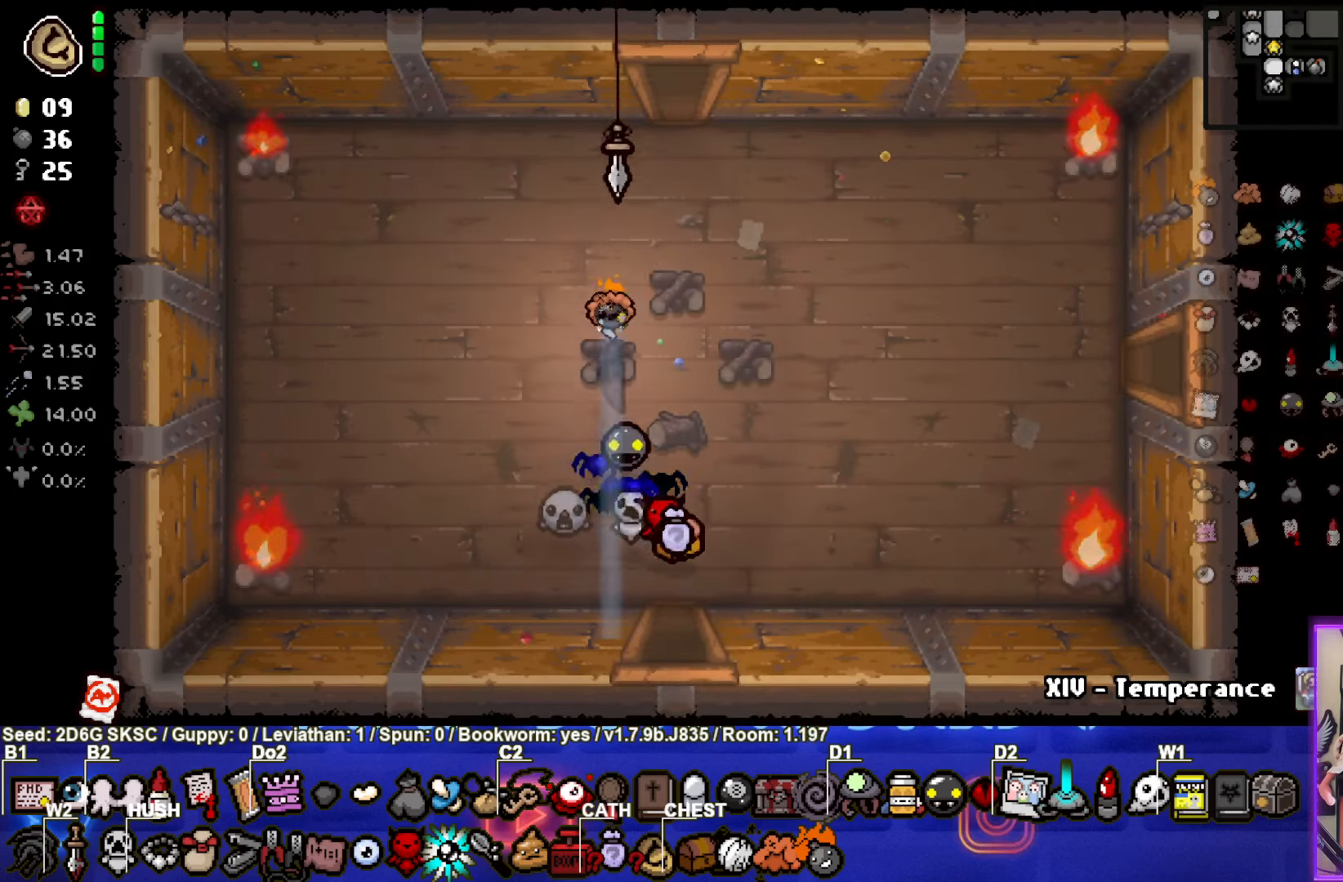
{"buttons": [], "left_stick": "up", "right_stick": "center", "events": []}
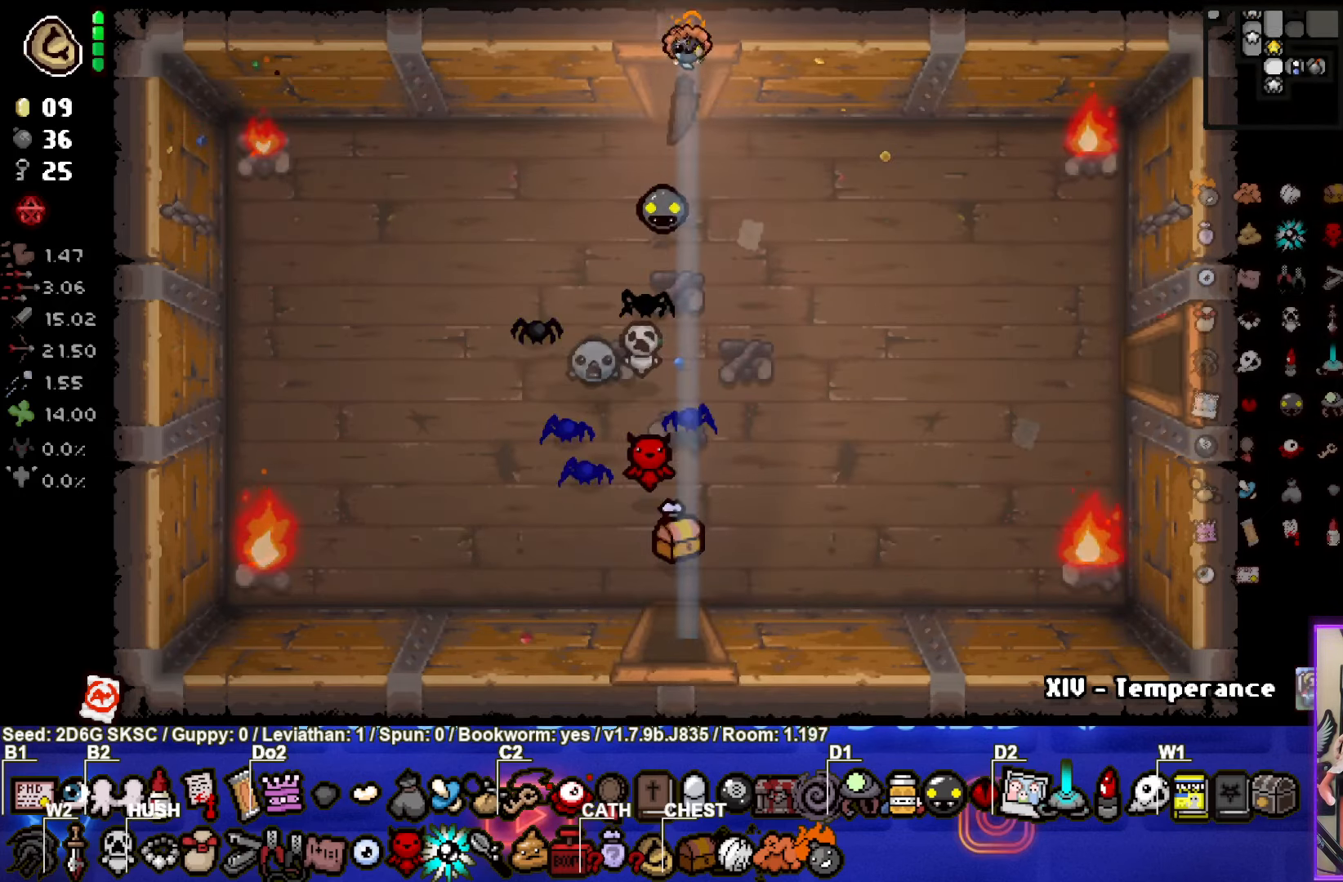
{"buttons": [], "left_stick": "left", "right_stick": "center", "events": [[16, "left_stick", "center"], [183, "left_stick", "left"]]}
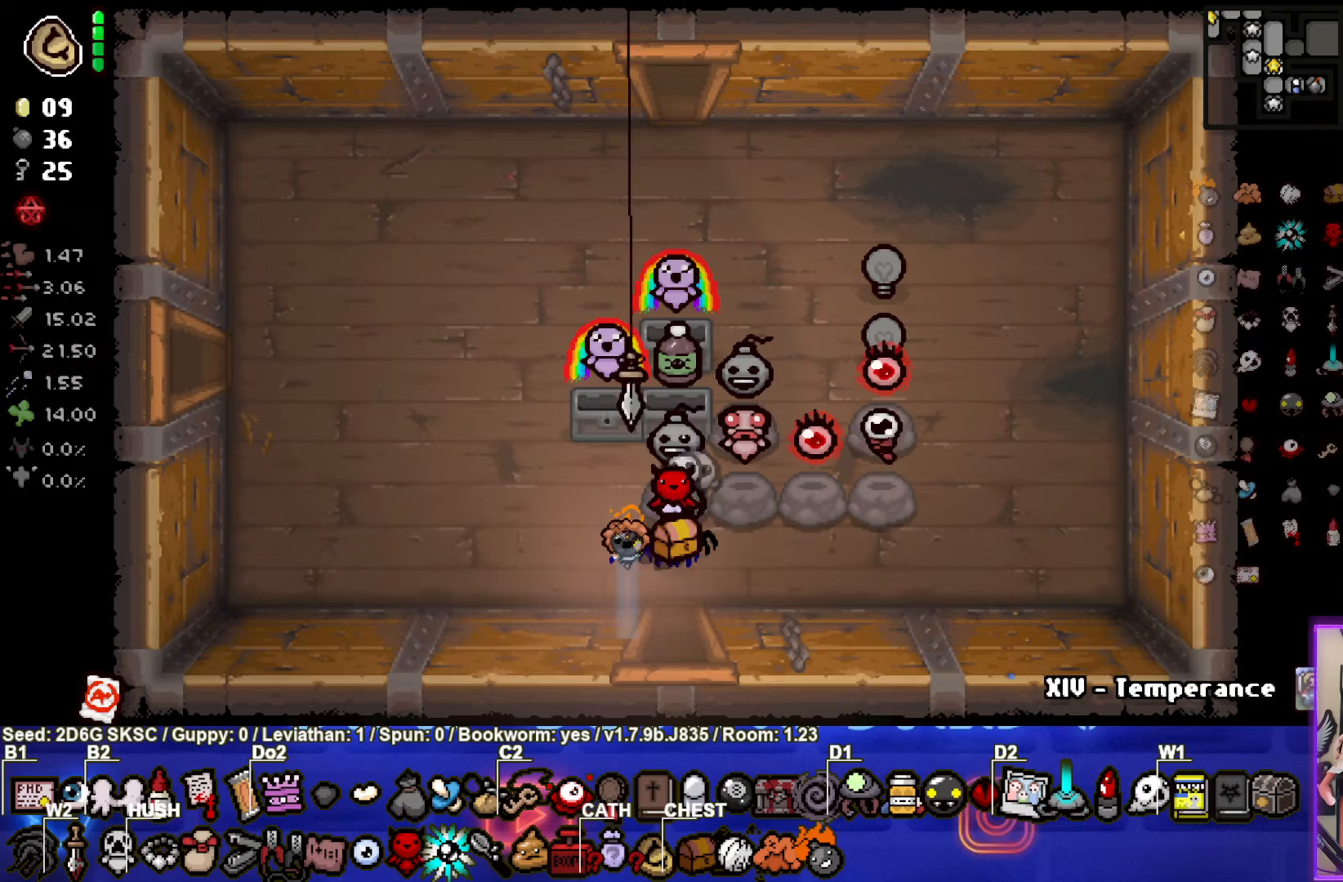
{"buttons": ["L2"], "left_stick": "up-left", "right_stick": "center", "events": [[283, "left_stick", "up-left"], [433, "L2", "down"]]}
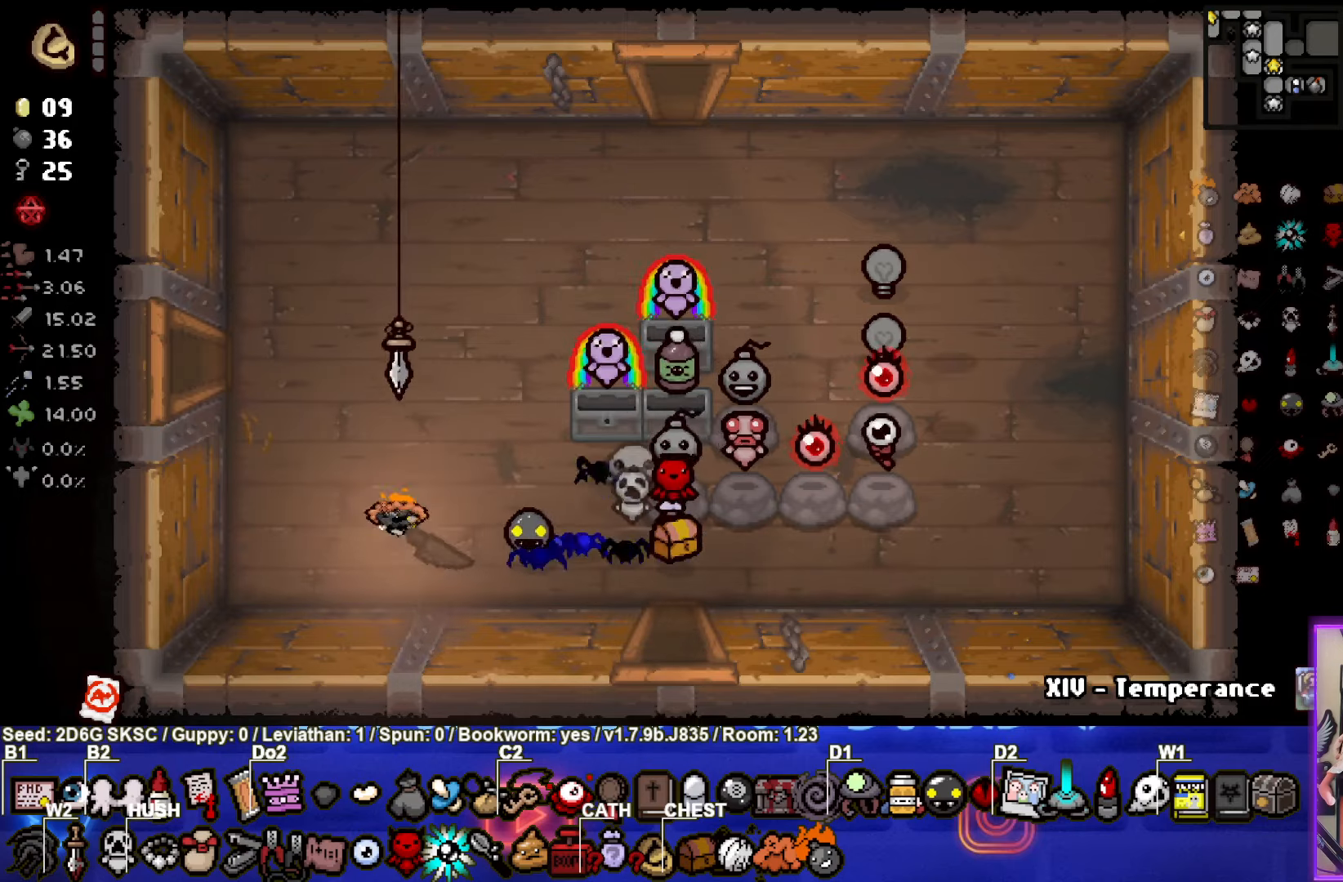
{"buttons": [], "left_stick": "up-left", "right_stick": "center", "events": [[83, "L2", "up"]]}
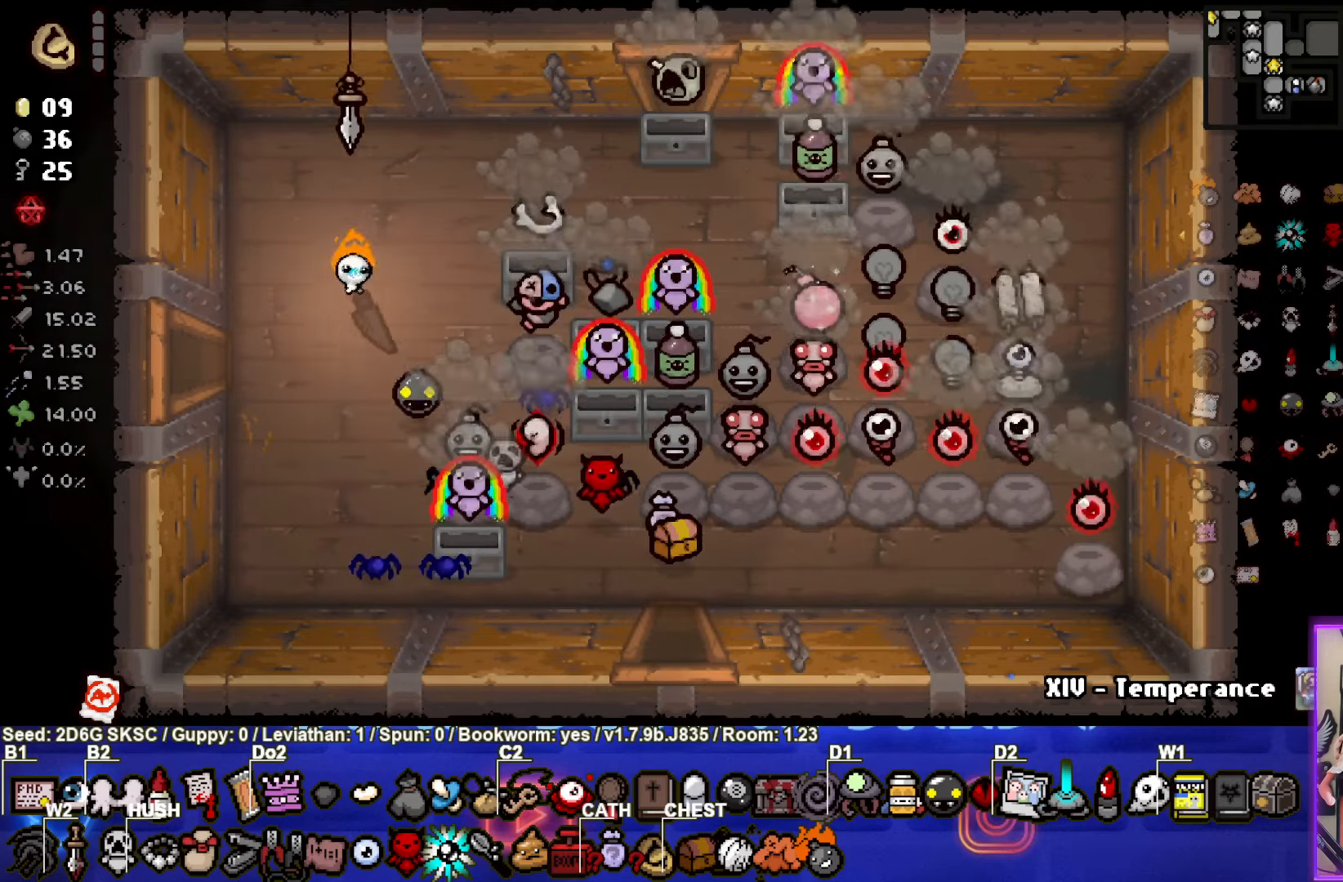
{"buttons": [], "left_stick": "center", "right_stick": "center", "events": [[50, "left_stick", "center"], [350, "left_stick", "up"], [450, "left_stick", "center"]]}
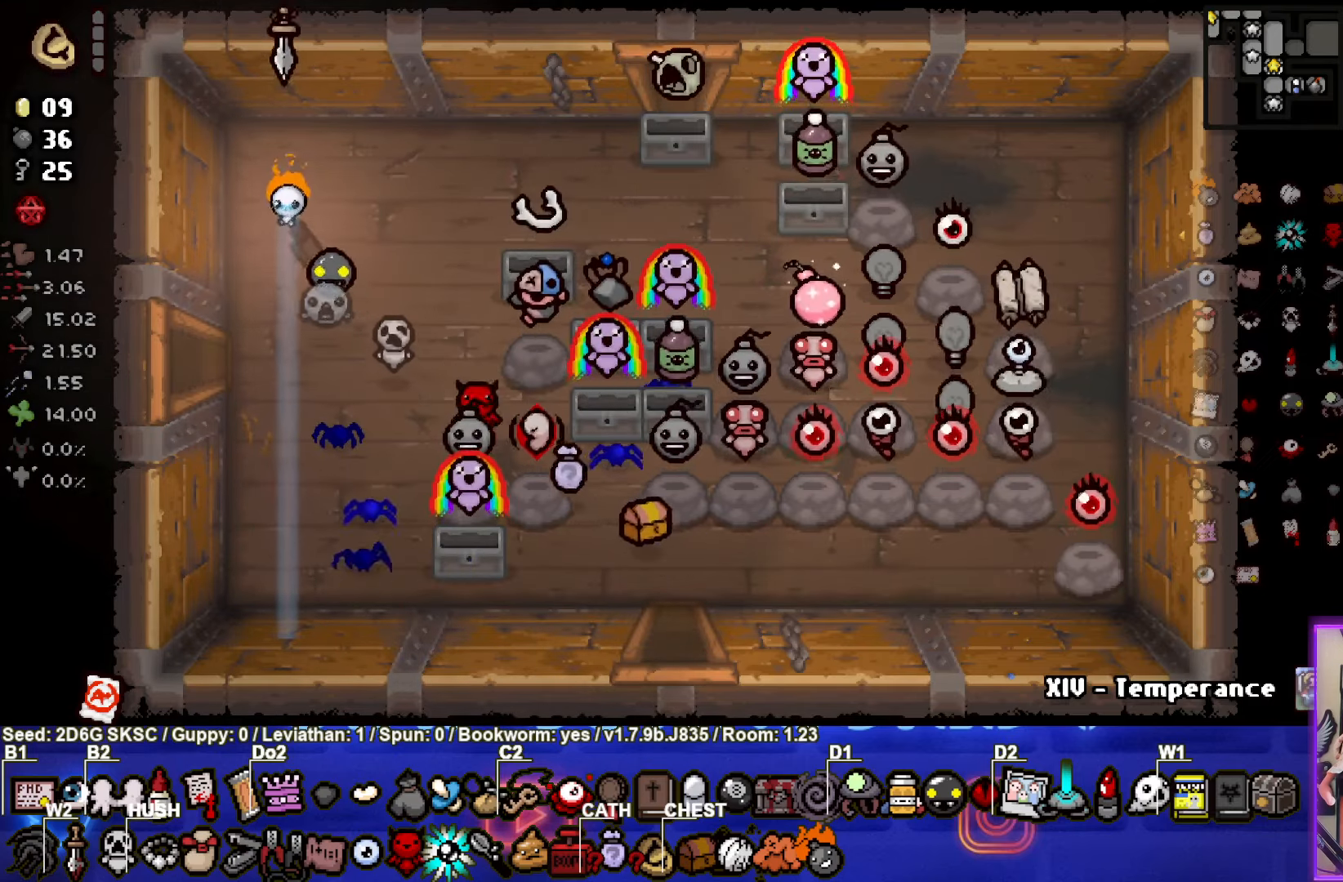
{"buttons": [], "left_stick": "up-right", "right_stick": "center", "events": [[200, "left_stick", "up-right"]]}
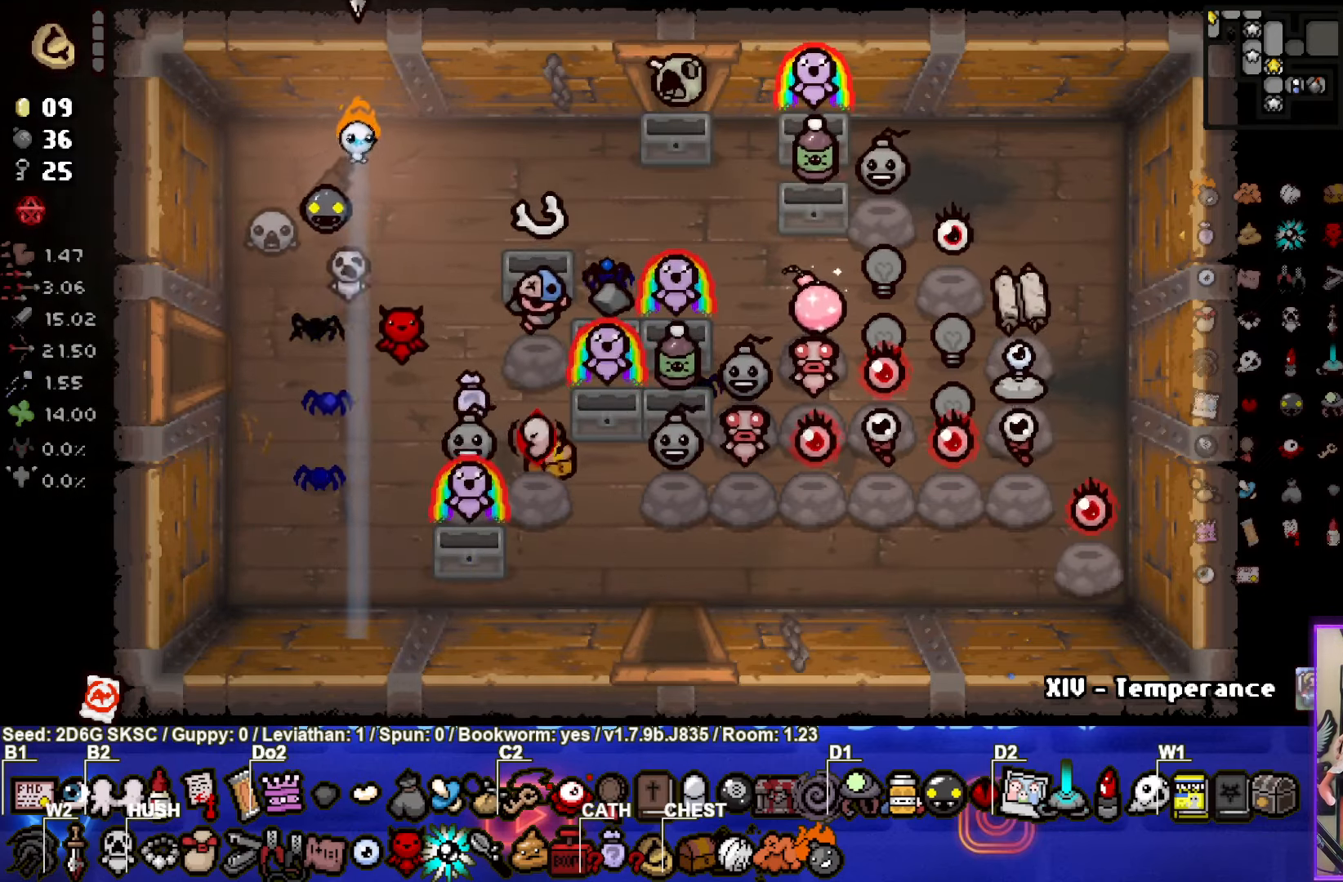
{"buttons": [], "left_stick": "center", "right_stick": "center", "events": [[233, "left_stick", "center"]]}